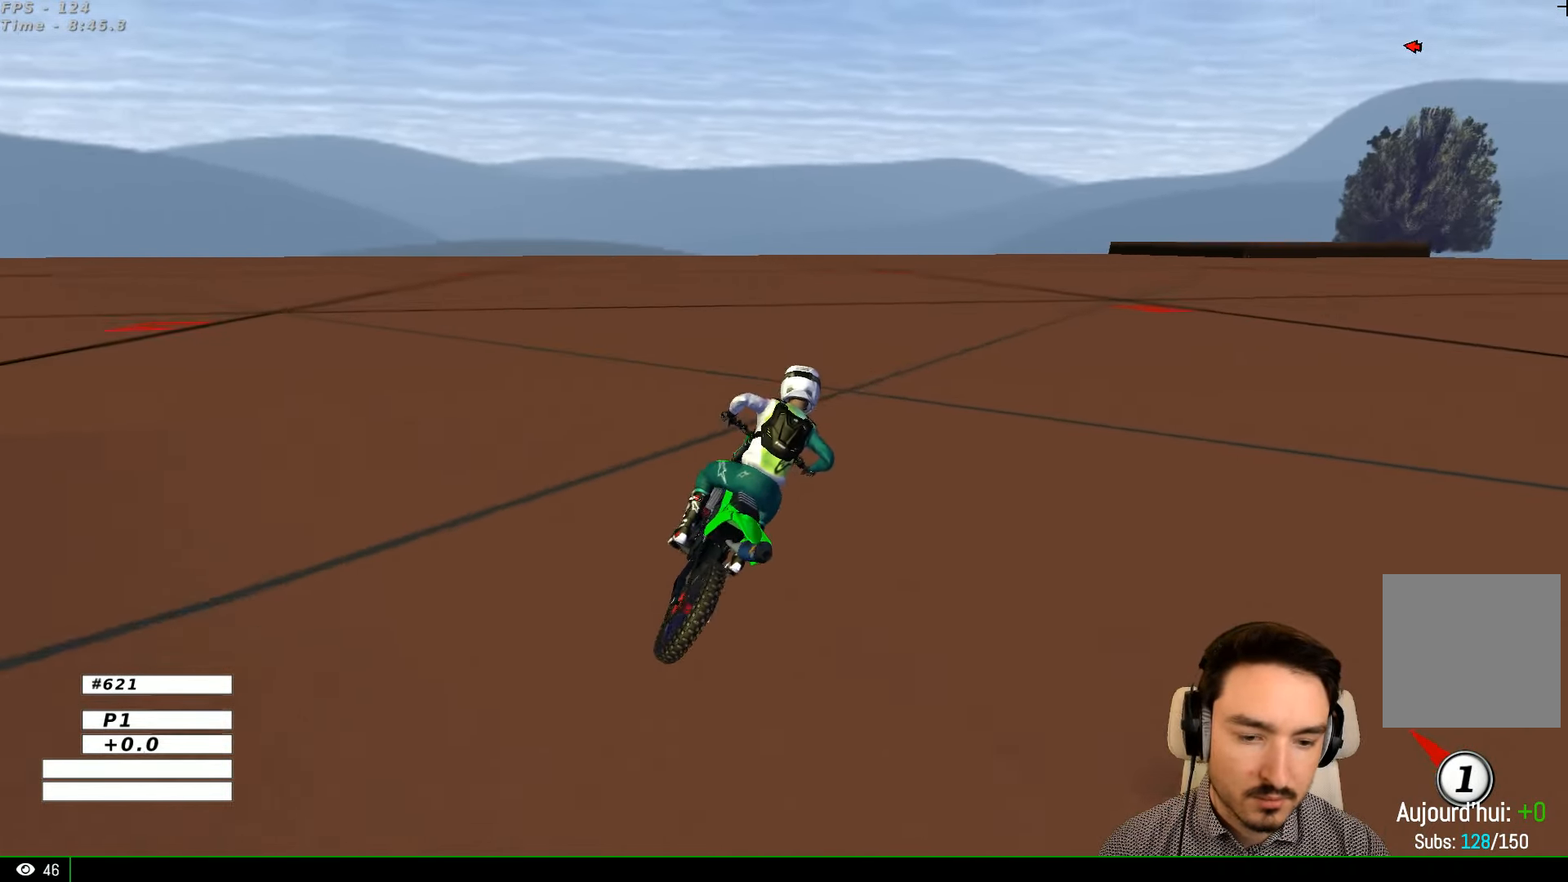
Gameplay with a controller (Xbox layout); each line is a JSON object with the inputs held at the frame after it (dt_ms = milliseconds from this image to that frame). "events" lists button and stick changes between this image and that frame as [ms after this image, input, new state], when the widget could be followed in between. Not read: L1 L3 R3.
{"dt_ms": 500, "buttons": [], "left_stick": "center", "right_stick": "center", "events": [[34, "X", "up"], [67, "left_stick", "center"], [334, "R2", "down"], [434, "R2", "up"]]}
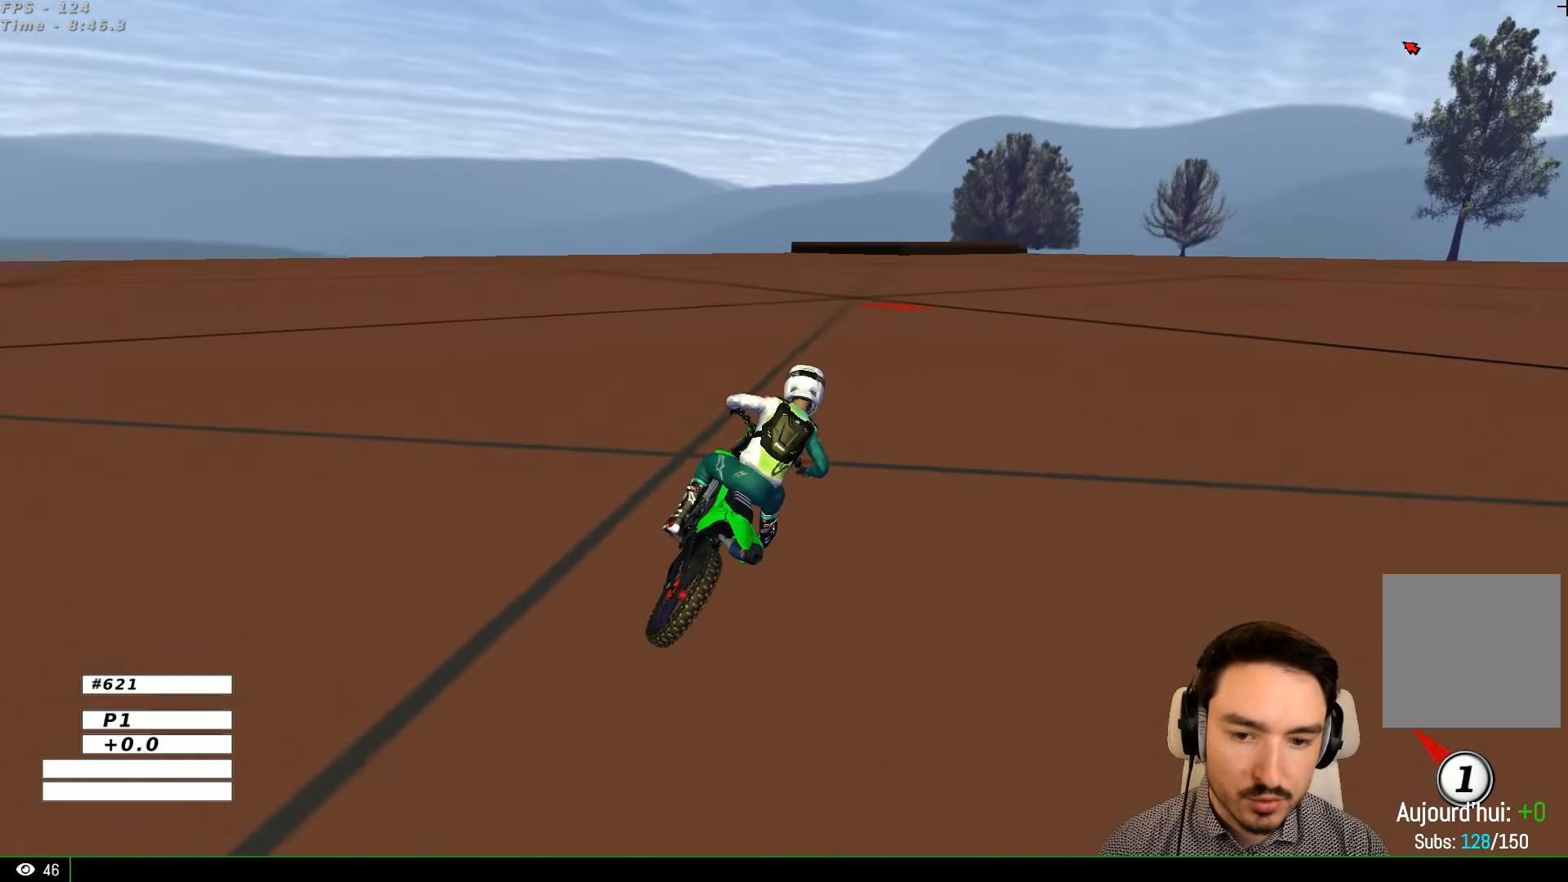
{"dt_ms": 500, "buttons": [], "left_stick": "center", "right_stick": "center", "events": [[67, "R2", "down"], [167, "R2", "up"], [300, "R2", "down"], [334, "R2", "up"]]}
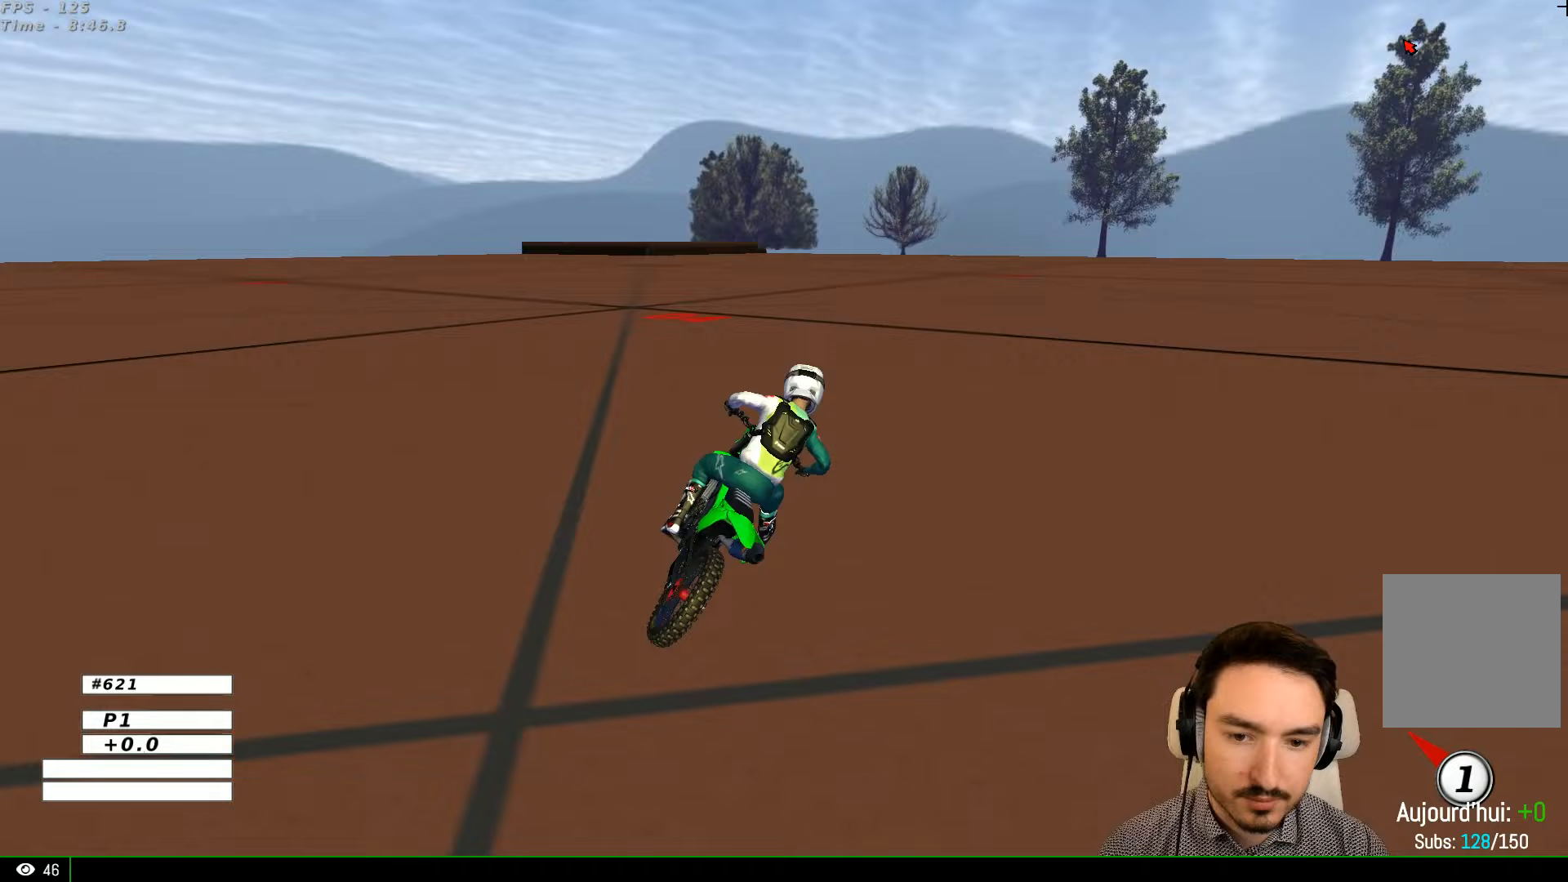
{"dt_ms": 500, "buttons": [], "left_stick": "center", "right_stick": "center", "events": []}
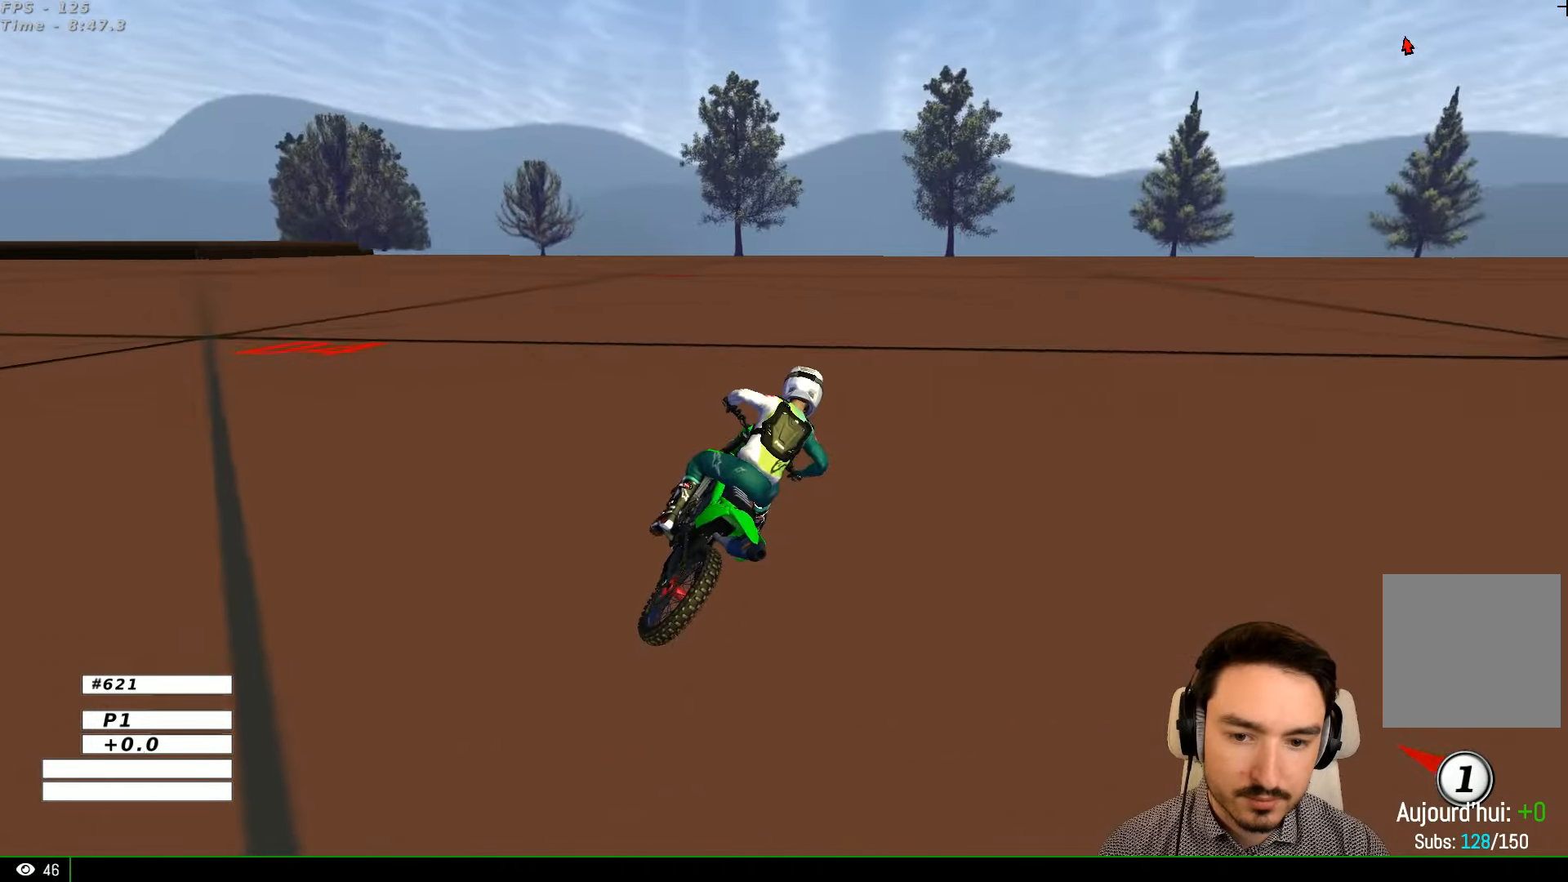
{"dt_ms": 500, "buttons": ["R2"], "left_stick": "center", "right_stick": "center", "events": [[167, "R2", "down"], [267, "R2", "up"], [433, "R2", "down"]]}
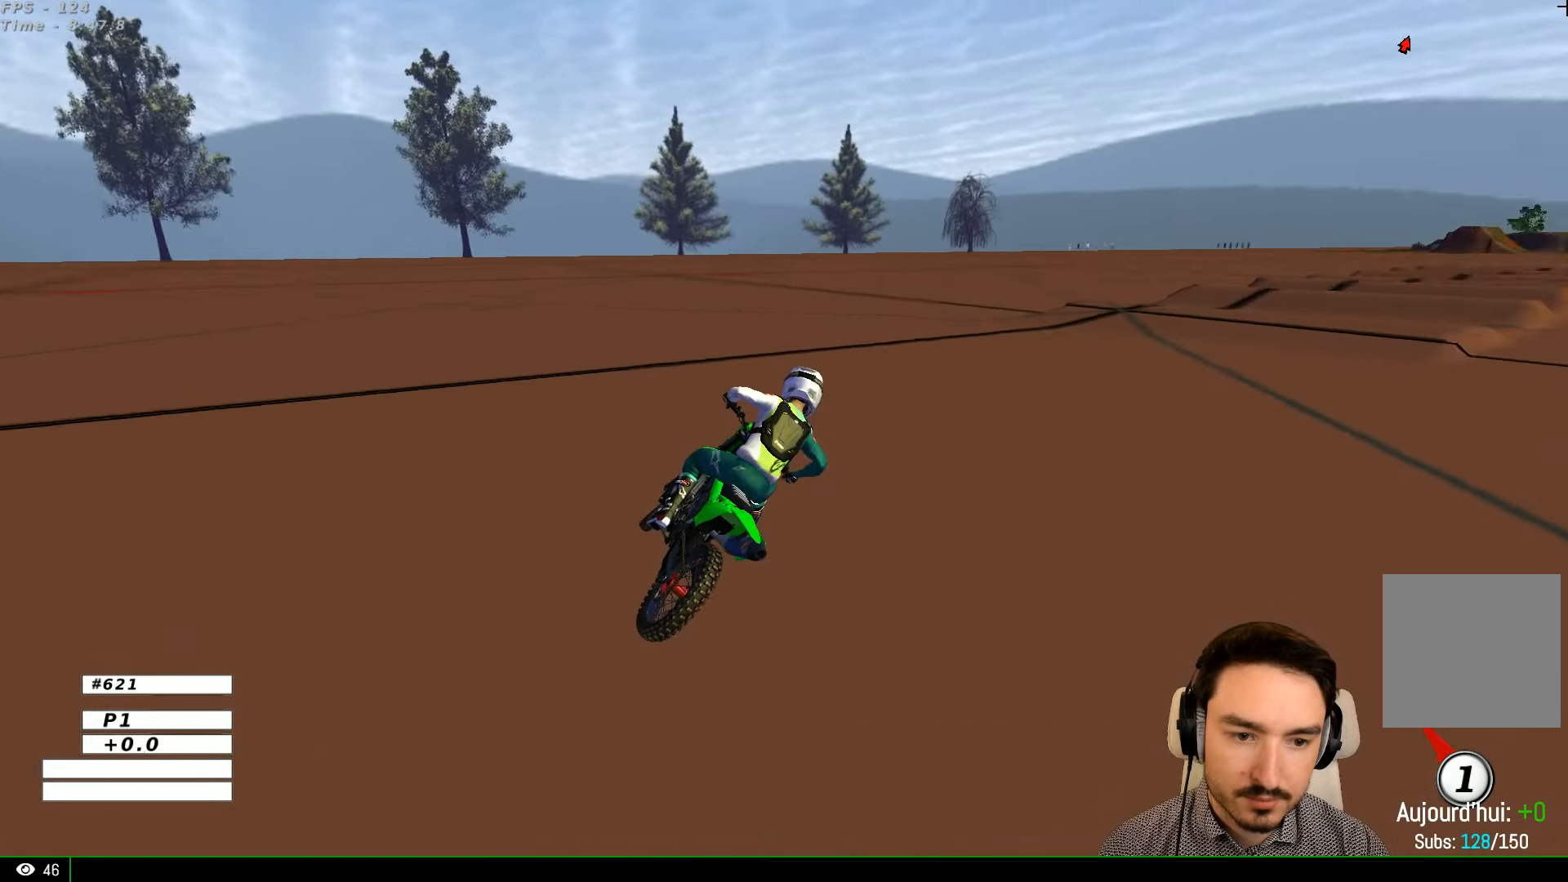
{"dt_ms": 500, "buttons": ["R2"], "left_stick": "center", "right_stick": "center", "events": [[33, "left_stick", "left"], [67, "R2", "up"], [167, "R2", "down"], [167, "left_stick", "center"], [300, "R2", "up"], [367, "R2", "down"]]}
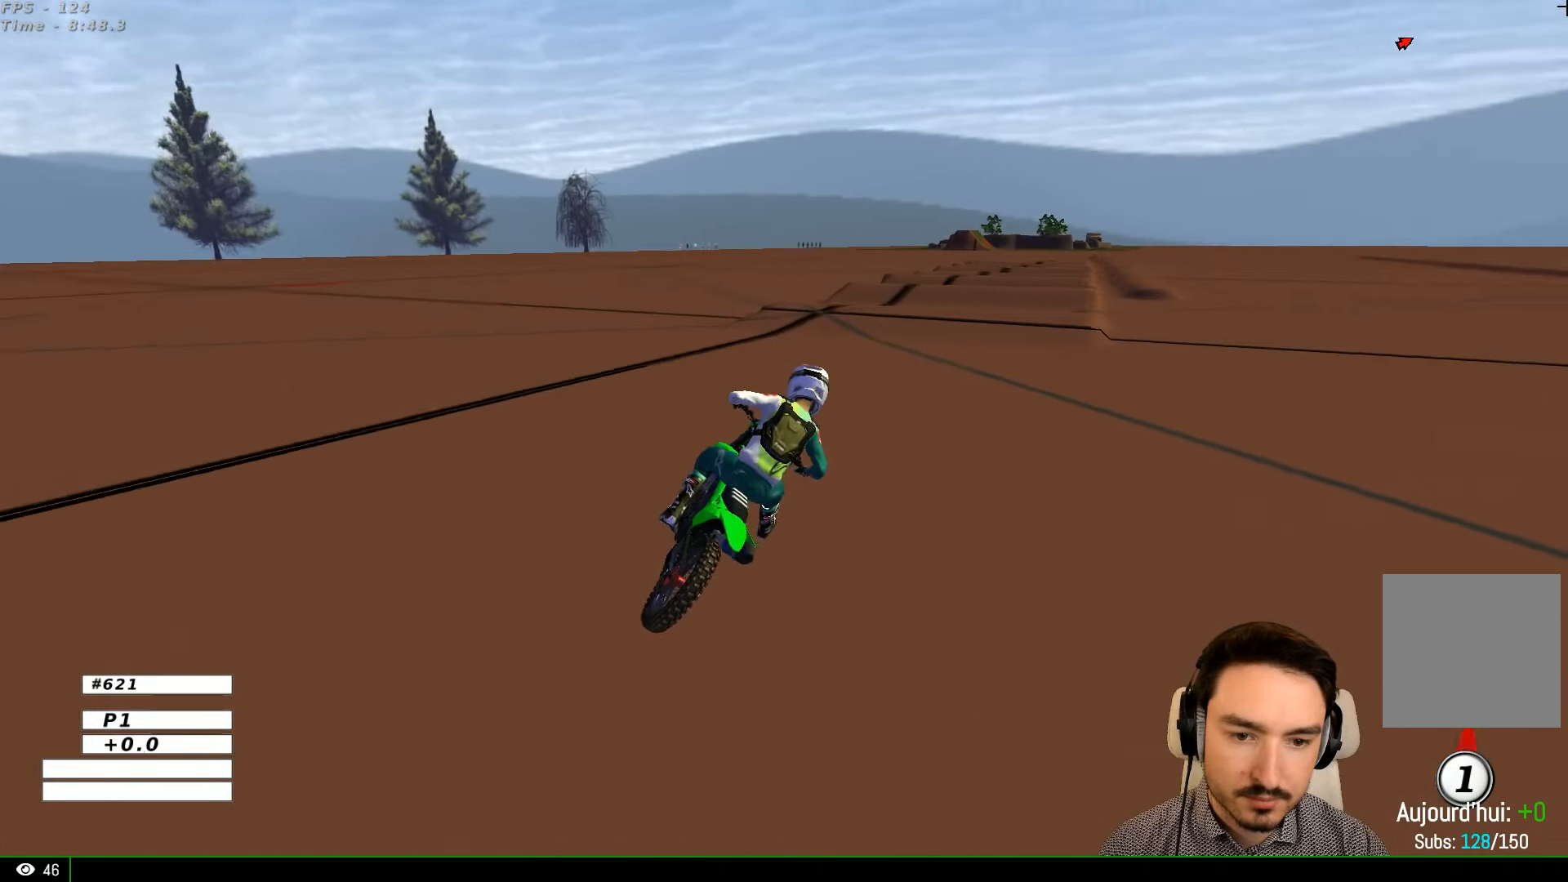
{"dt_ms": 500, "buttons": ["R2"], "left_stick": "left", "right_stick": "center", "events": [[167, "left_stick", "left"]]}
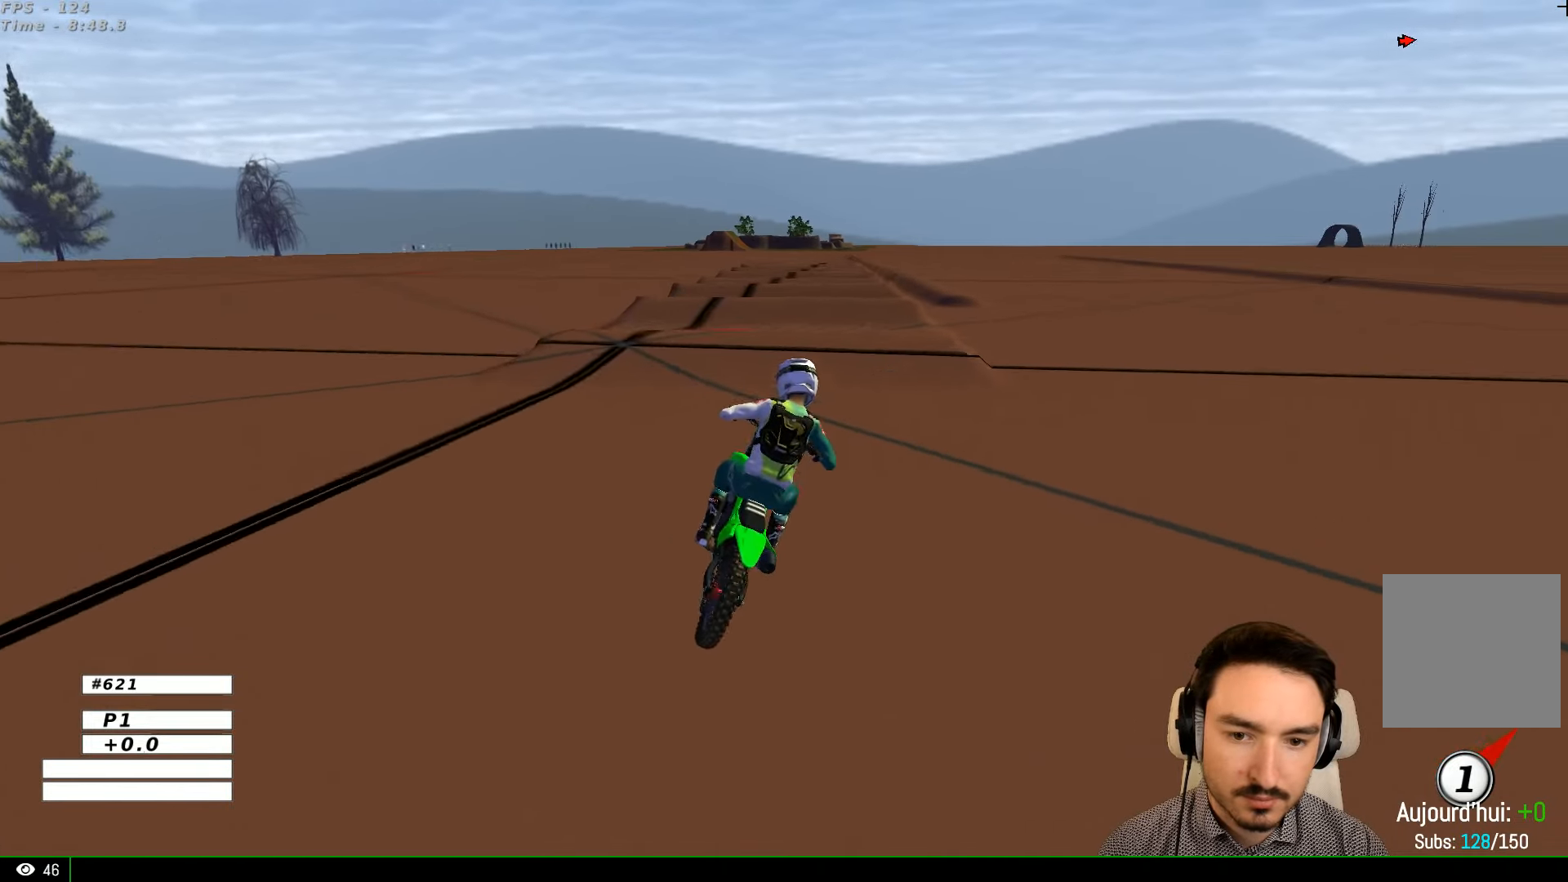
{"dt_ms": 500, "buttons": ["R2"], "left_stick": "center", "right_stick": "center", "events": [[433, "left_stick", "center"]]}
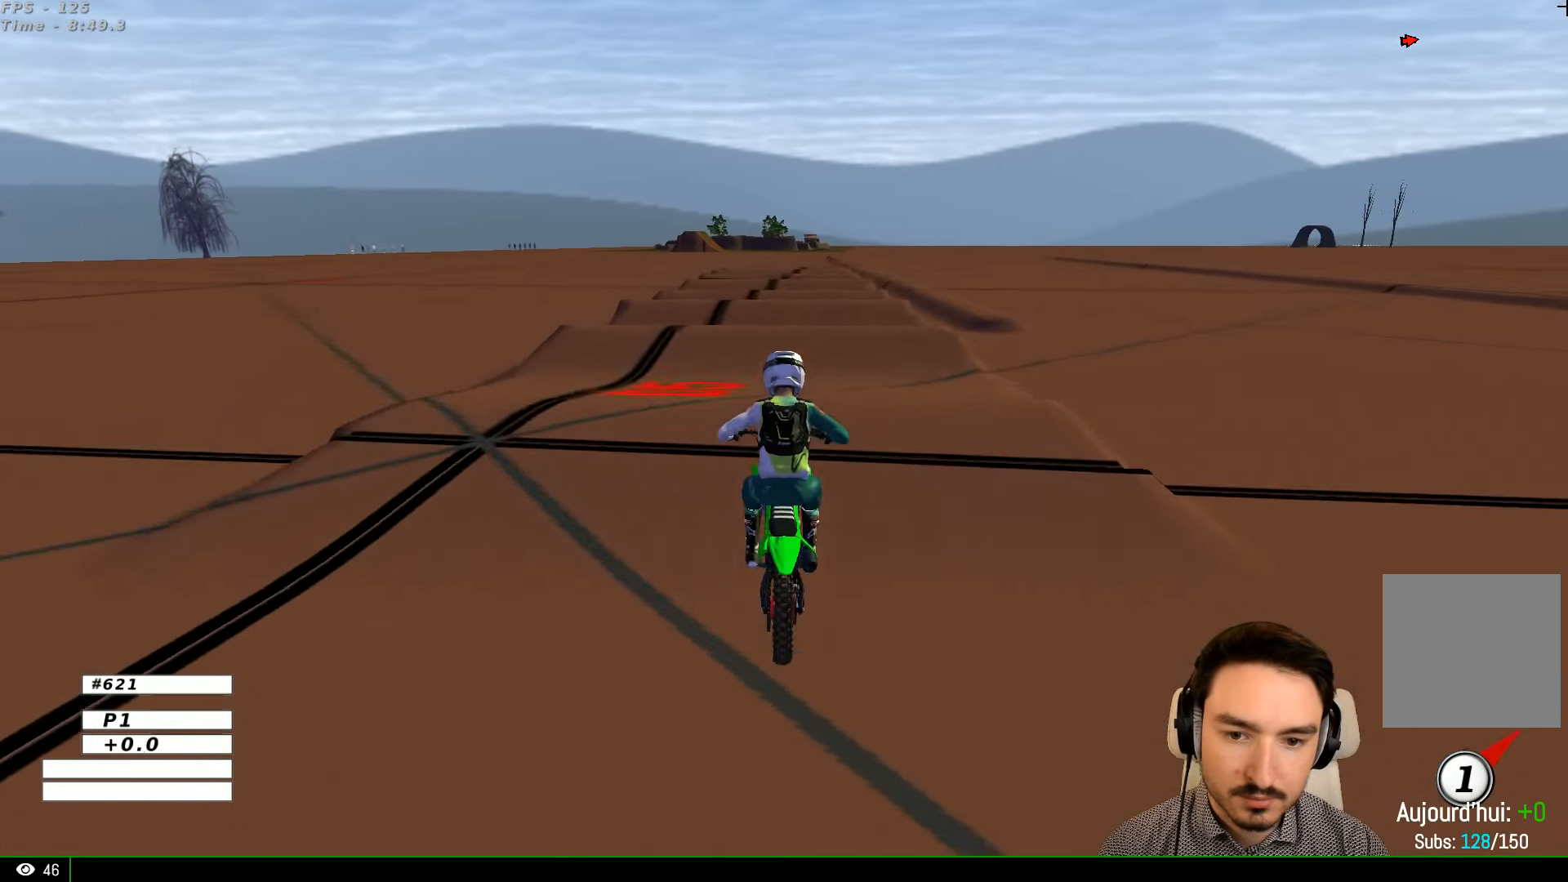
{"dt_ms": 500, "buttons": ["R2"], "left_stick": "down", "right_stick": "center", "events": [[233, "left_stick", "down"]]}
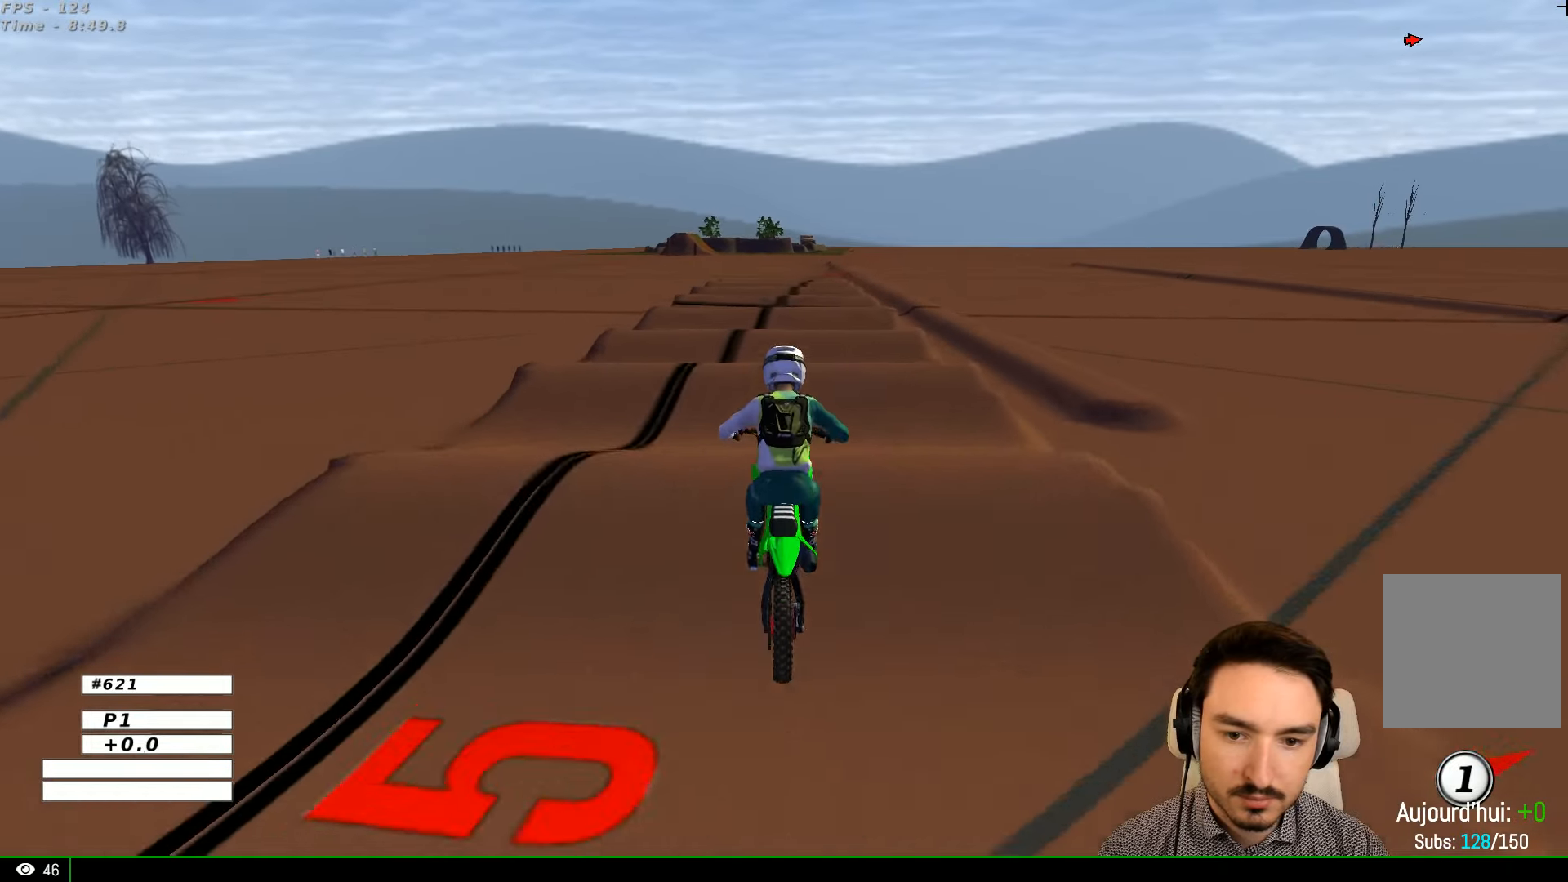
{"dt_ms": 500, "buttons": ["R2"], "left_stick": "down", "right_stick": "center", "events": []}
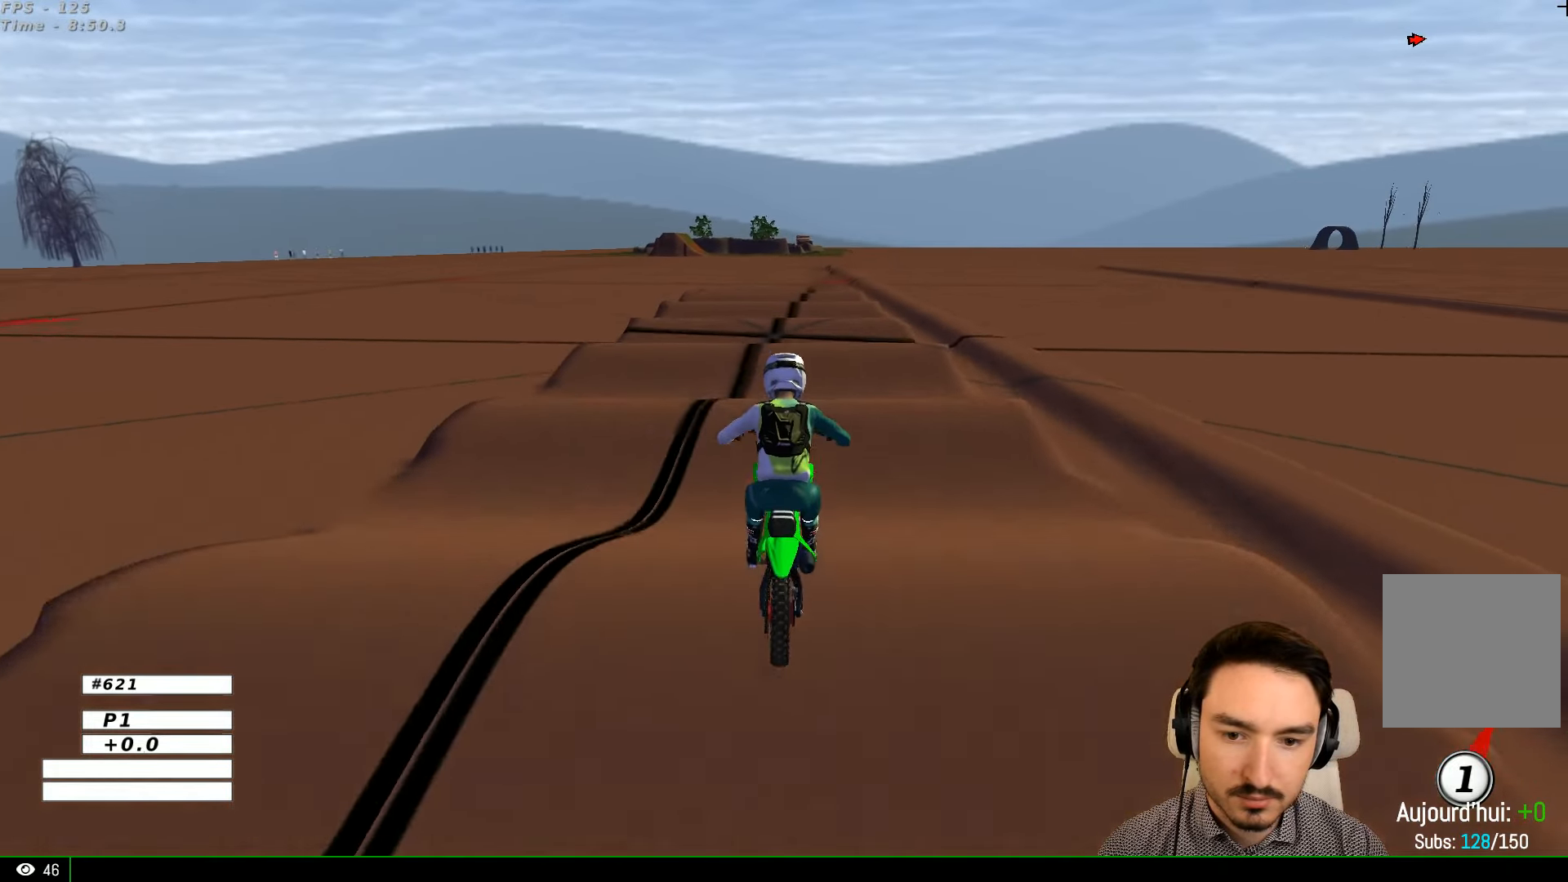
{"dt_ms": 500, "buttons": ["R2"], "left_stick": "down", "right_stick": "center", "events": []}
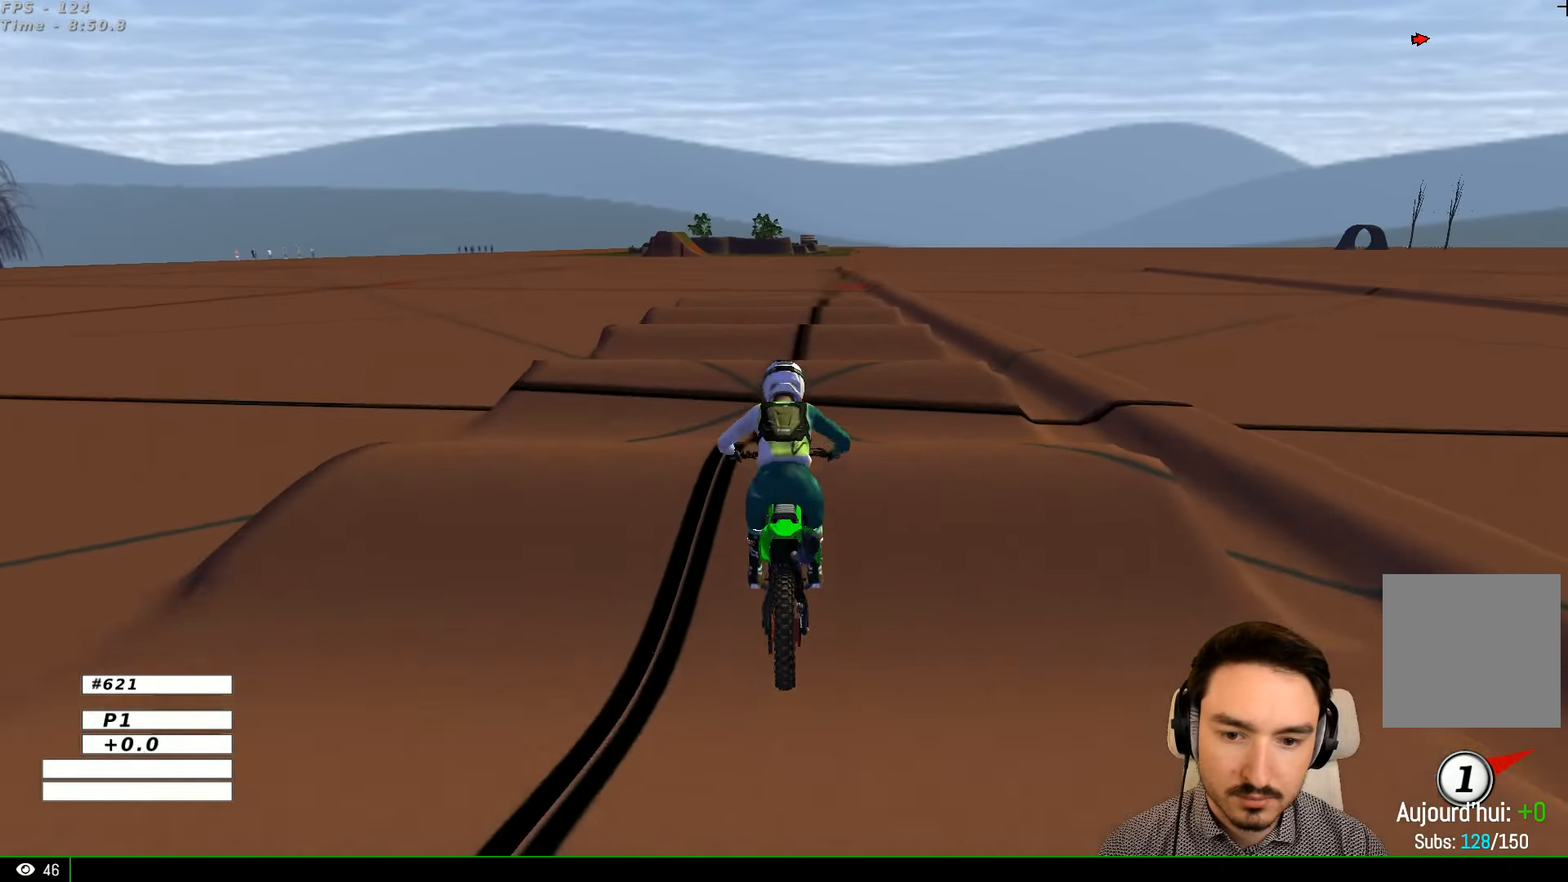
{"dt_ms": 500, "buttons": [], "left_stick": "center", "right_stick": "center", "events": [[433, "left_stick", "center"], [467, "R2", "up"]]}
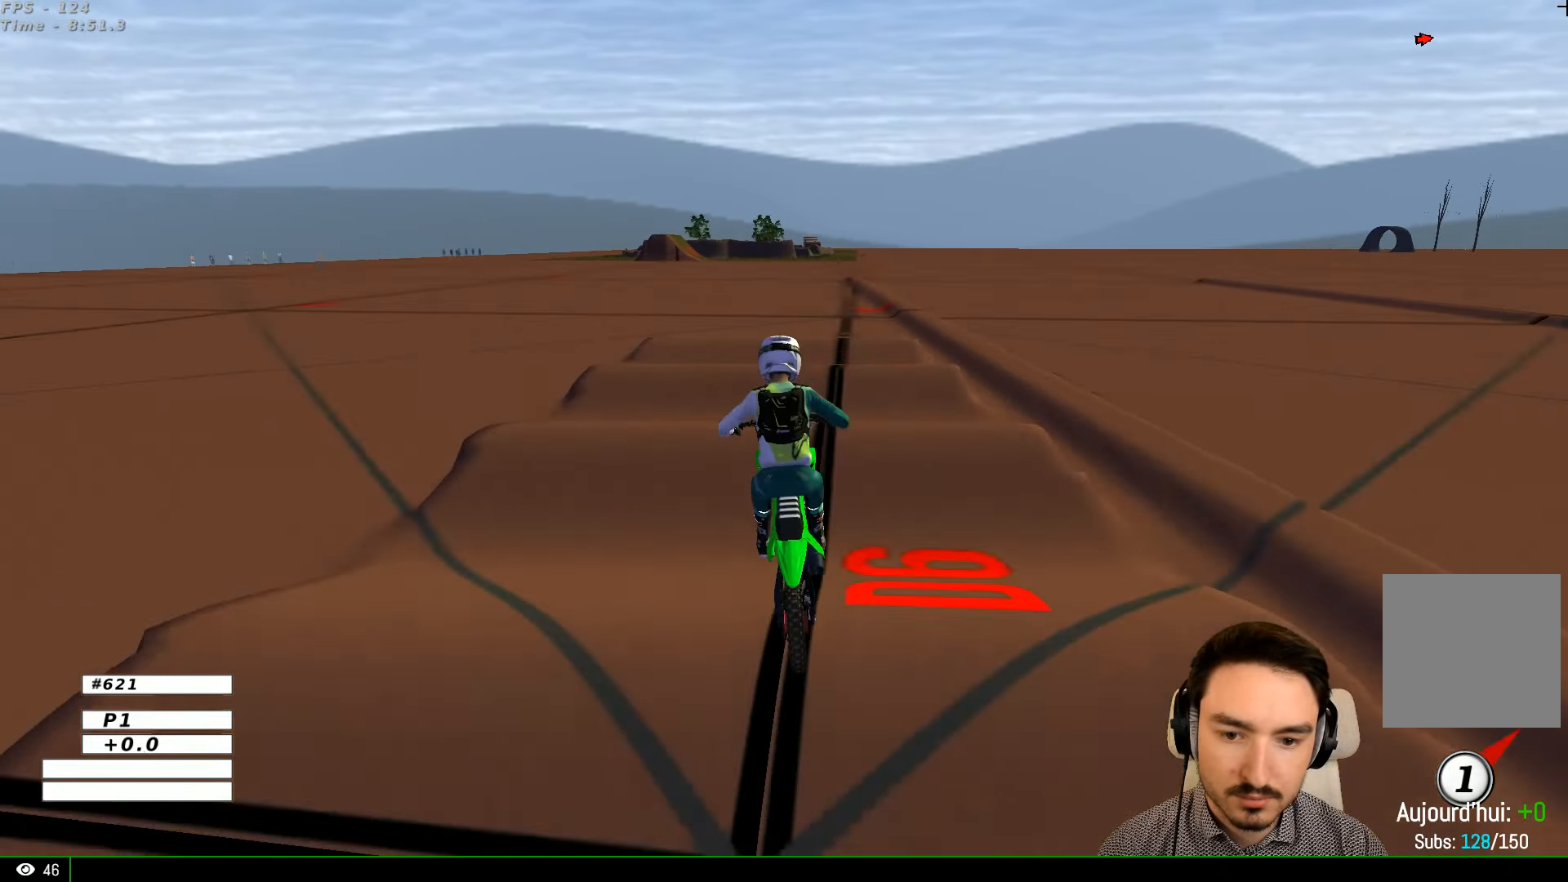
{"dt_ms": 500, "buttons": ["R2"], "left_stick": "down", "right_stick": "center", "events": [[200, "A", "down"], [200, "left_stick", "down"], [267, "A", "up"], [433, "R2", "down"]]}
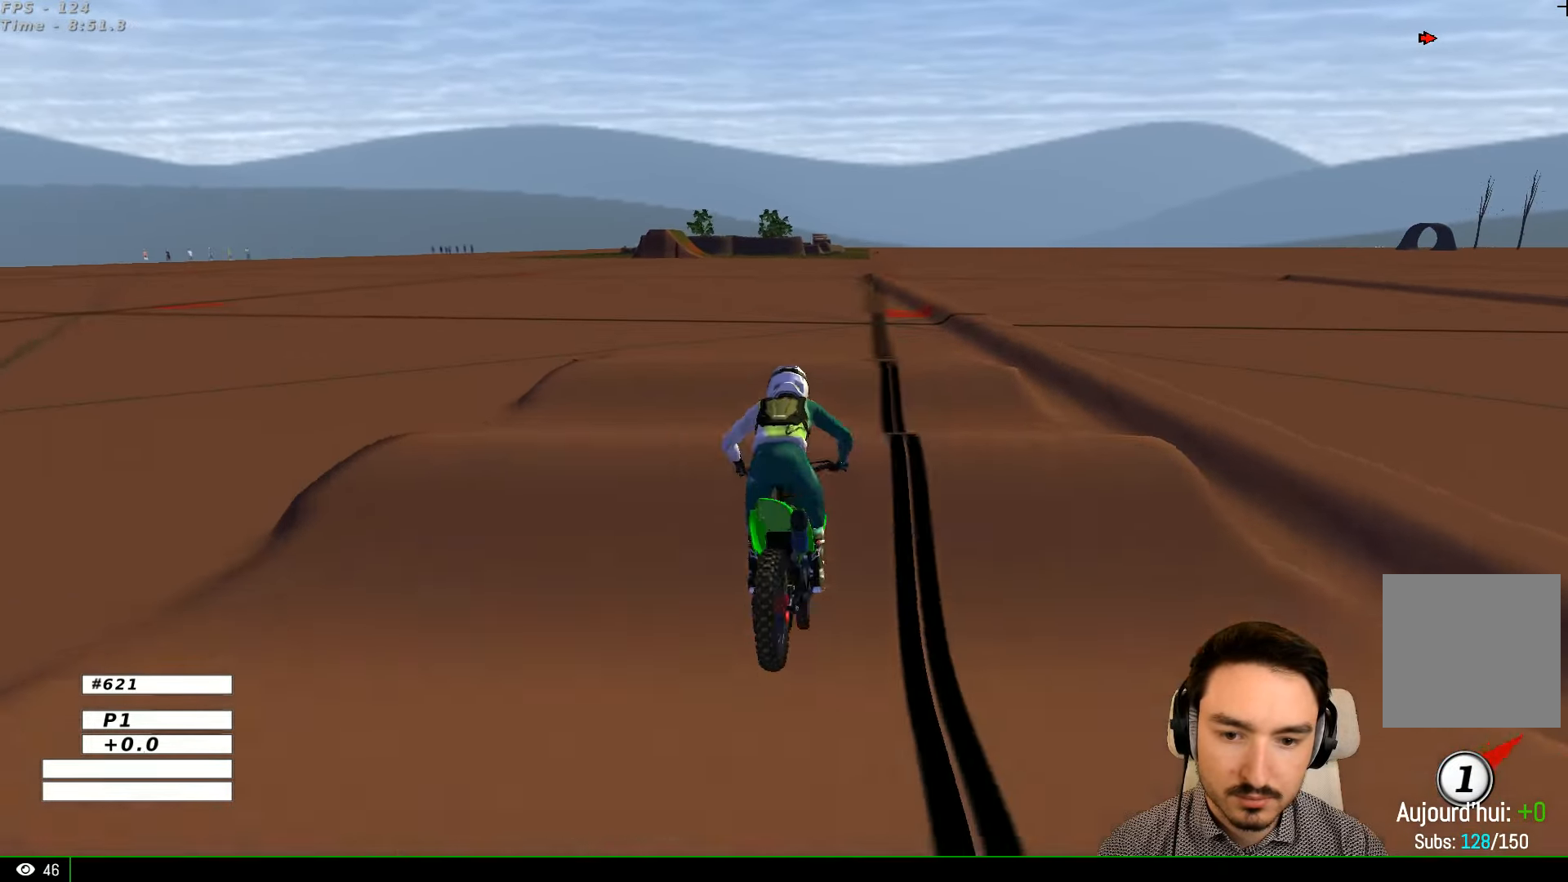
{"dt_ms": 500, "buttons": [], "left_stick": "down", "right_stick": "center", "events": [[100, "R2", "up"], [200, "R2", "down"], [366, "R2", "up"]]}
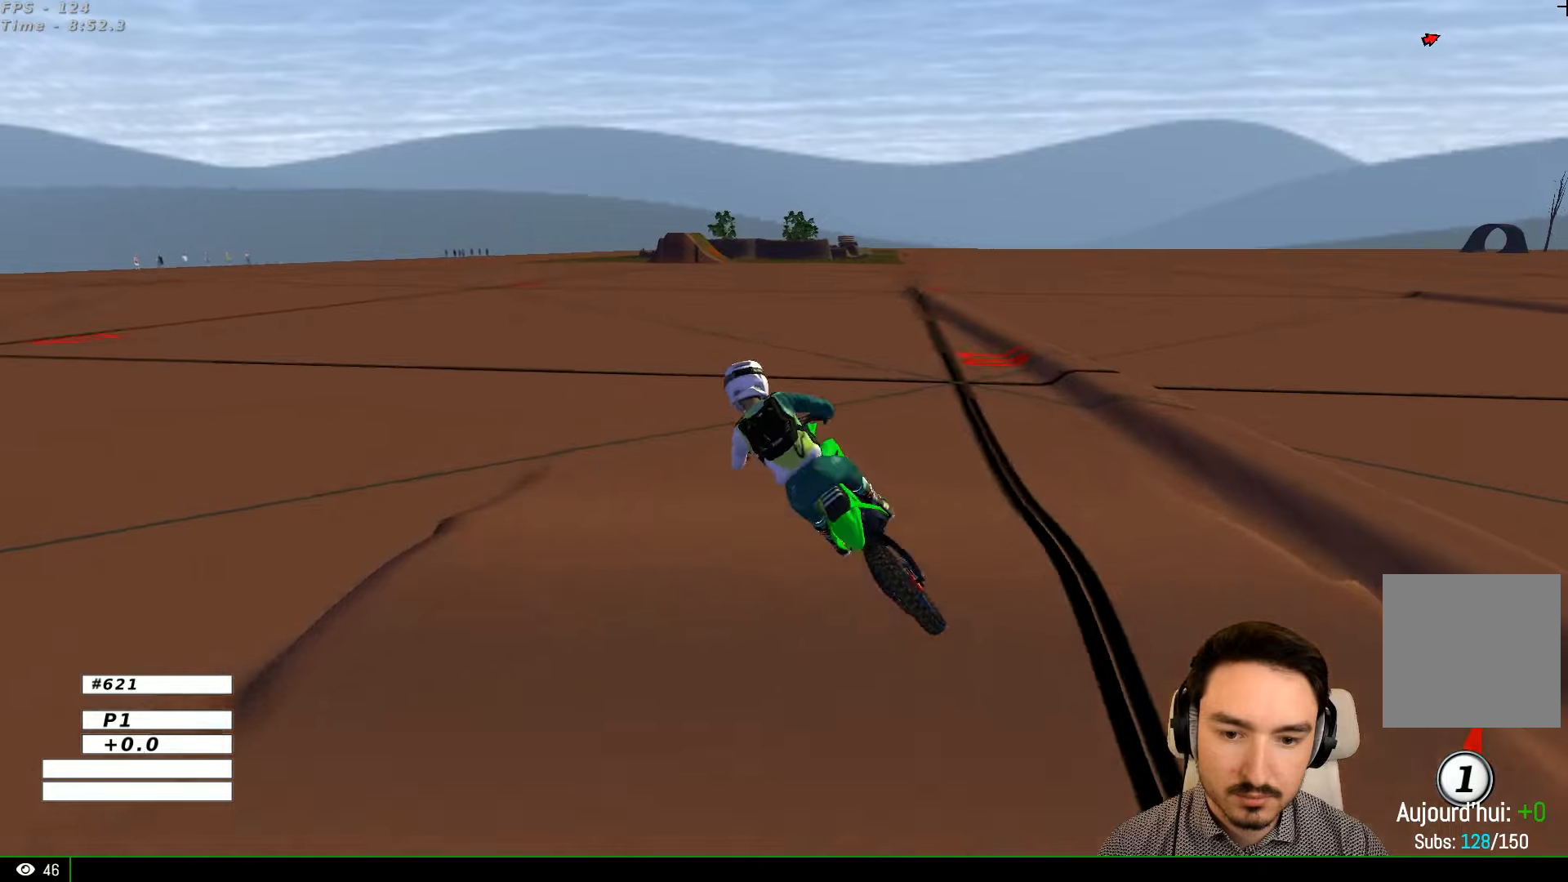
{"dt_ms": 500, "buttons": [], "left_stick": "down-left", "right_stick": "center", "events": [[100, "left_stick", "center"], [166, "left_stick", "down-right"], [366, "left_stick", "center"], [433, "left_stick", "down-left"]]}
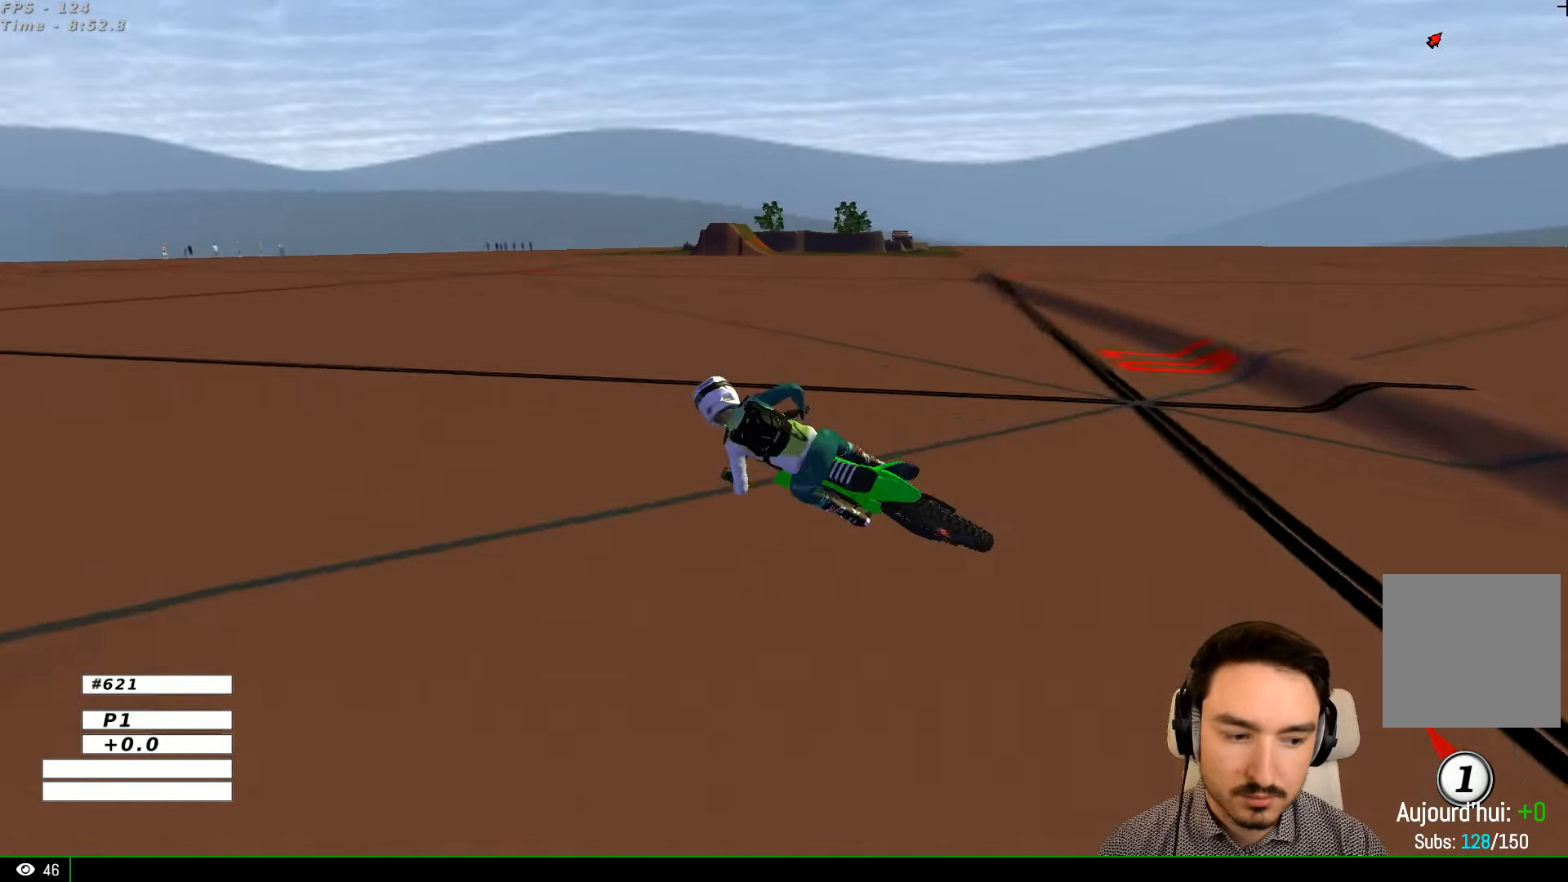
{"dt_ms": 500, "buttons": [], "left_stick": "right", "right_stick": "center", "events": [[166, "left_stick", "right"]]}
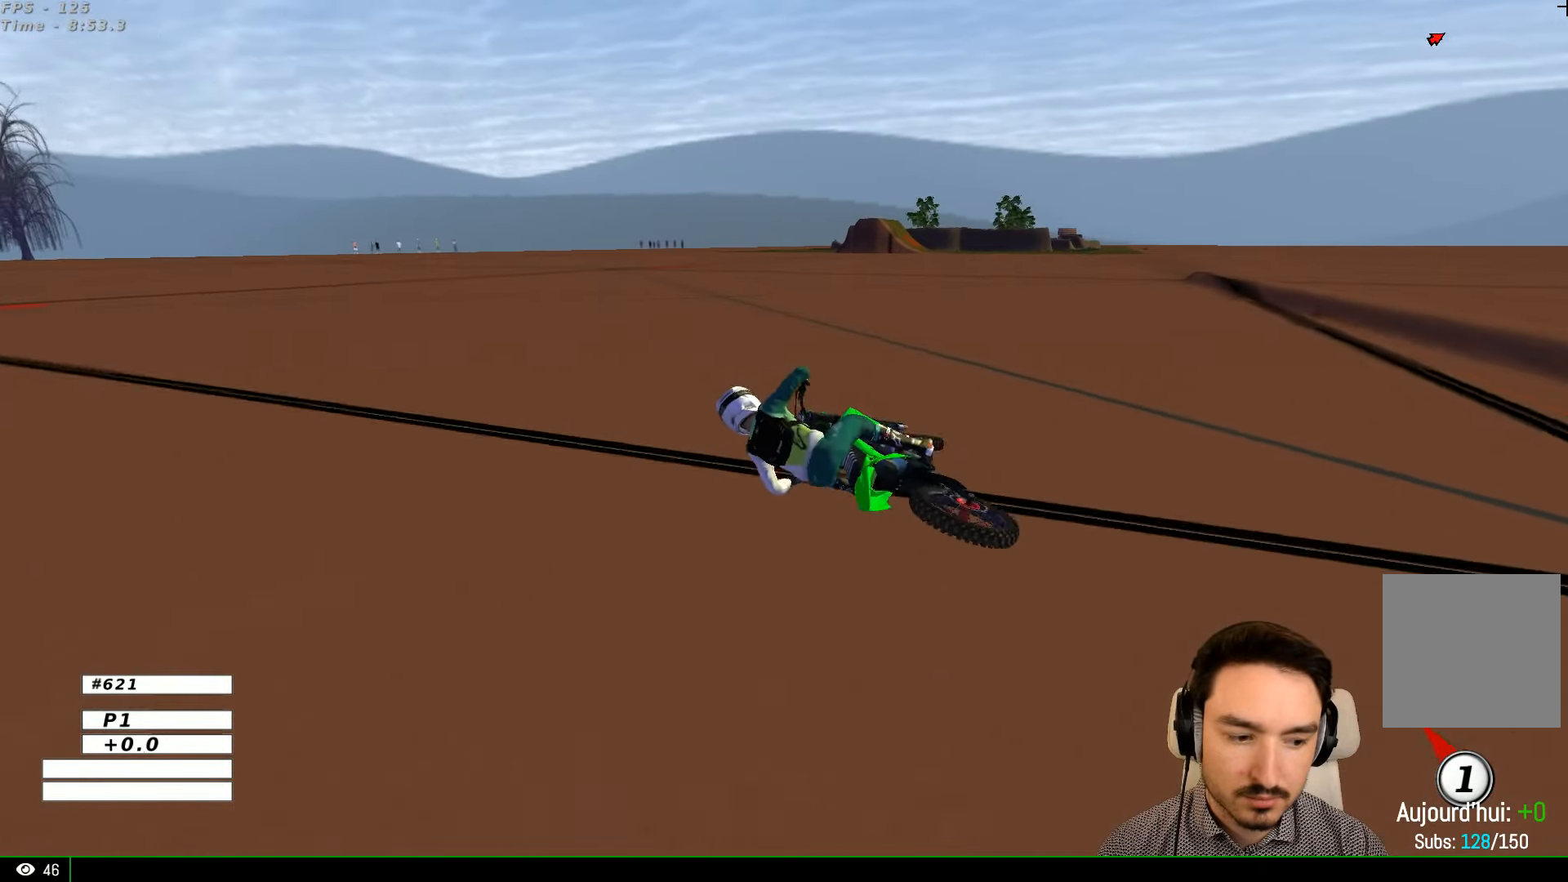
{"dt_ms": 500, "buttons": [], "left_stick": "down-right", "right_stick": "center", "events": [[133, "left_stick", "down-right"]]}
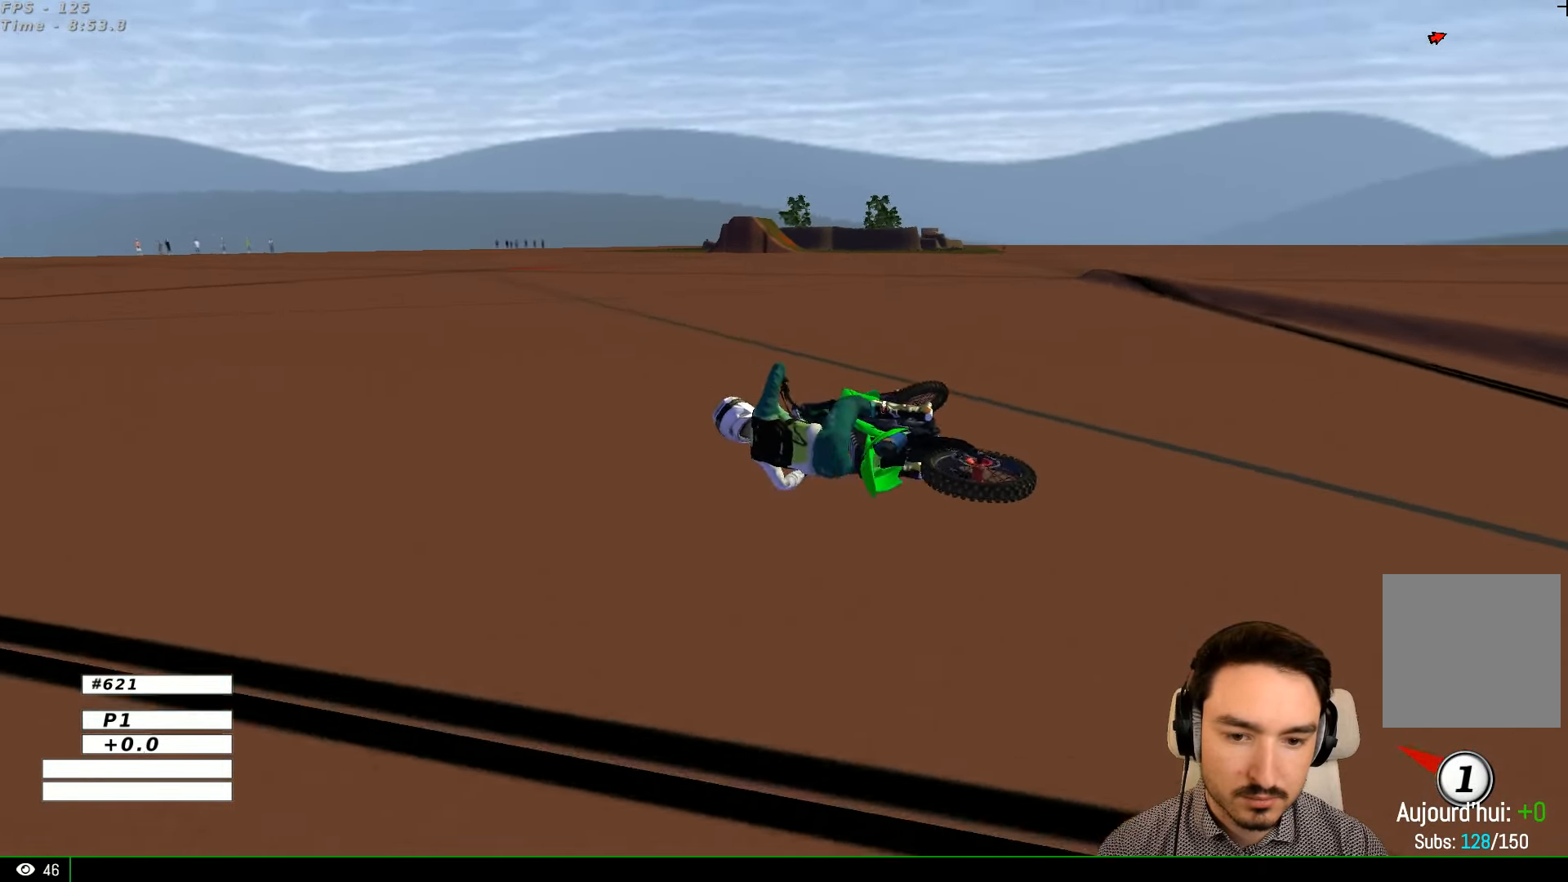
{"dt_ms": 500, "buttons": [], "left_stick": "center", "right_stick": "center", "events": [[233, "left_stick", "center"]]}
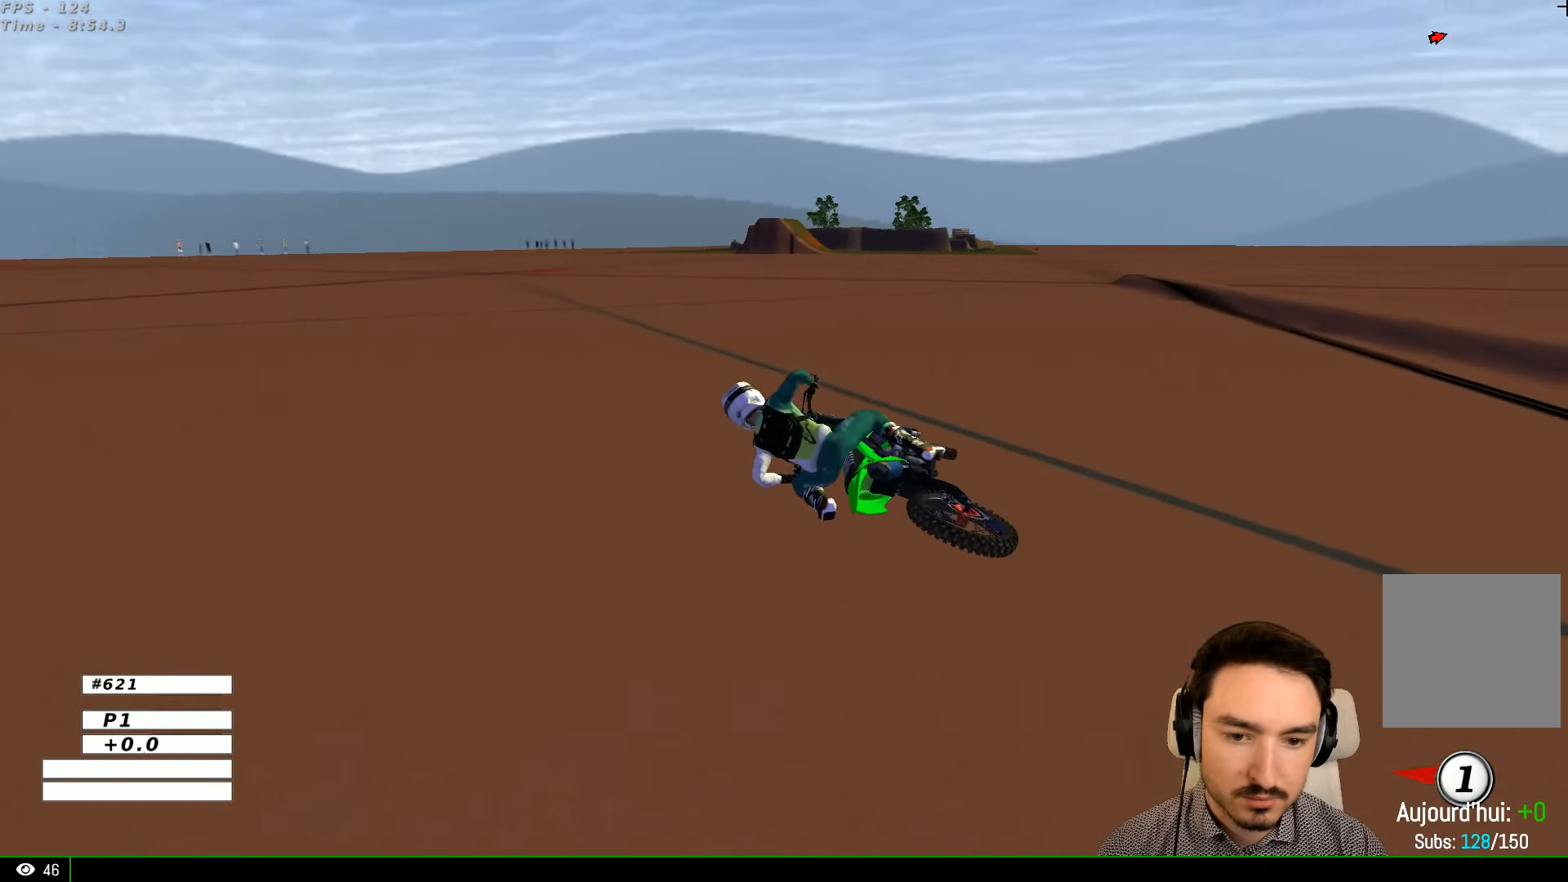
{"dt_ms": 500, "buttons": ["Y"], "left_stick": "right", "right_stick": "center", "events": [[66, "Y", "down"], [66, "left_stick", "right"], [133, "X", "down"], [433, "X", "up"]]}
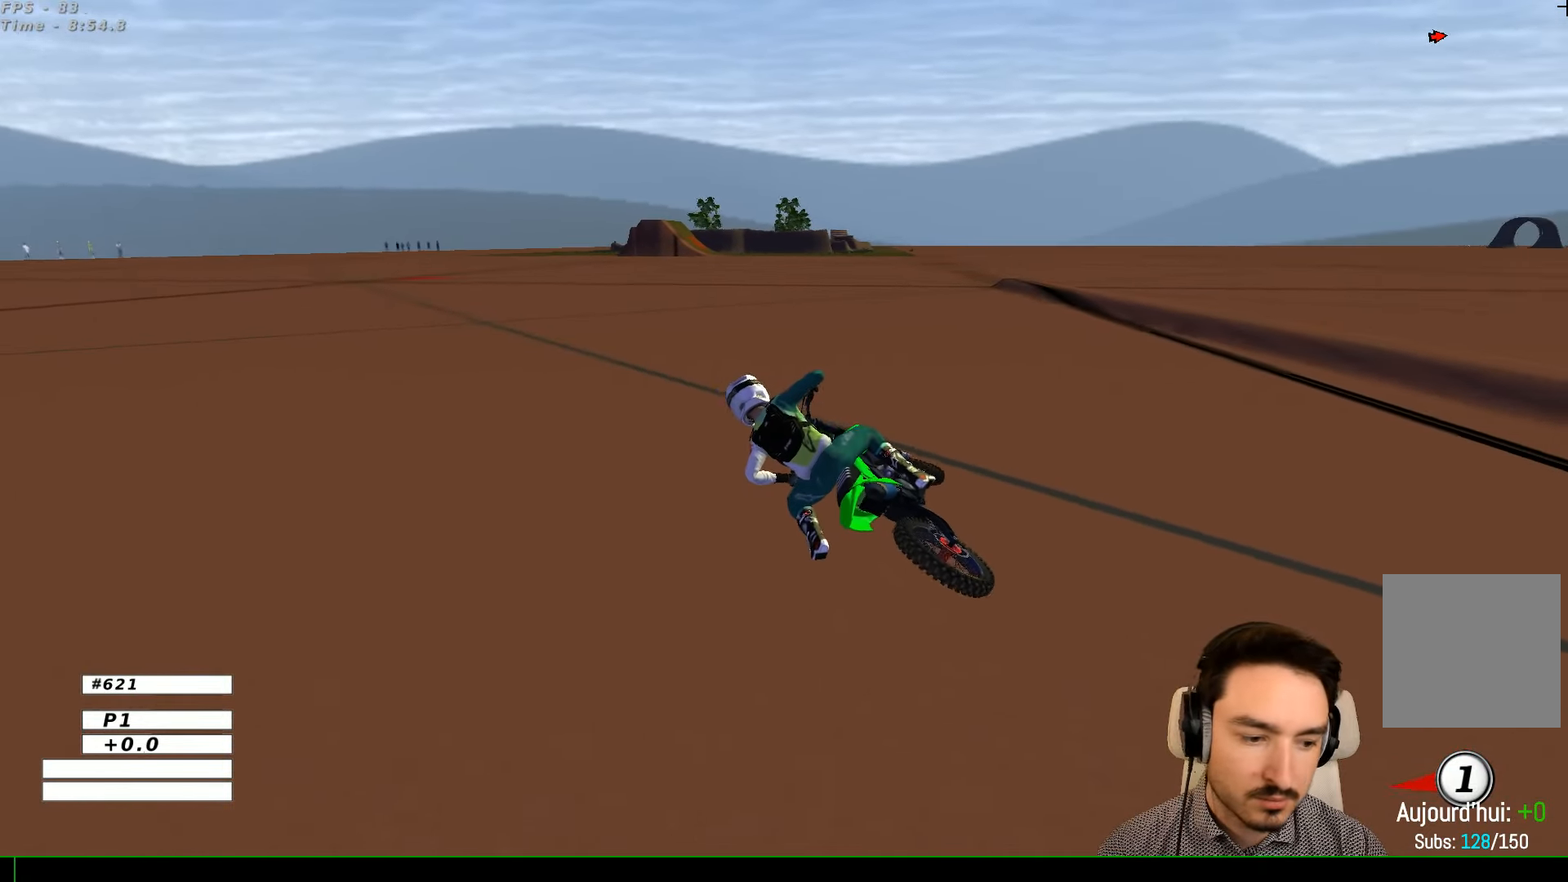
{"dt_ms": 500, "buttons": ["X", "Y"], "left_stick": "right", "right_stick": "center", "events": [[100, "X", "down"]]}
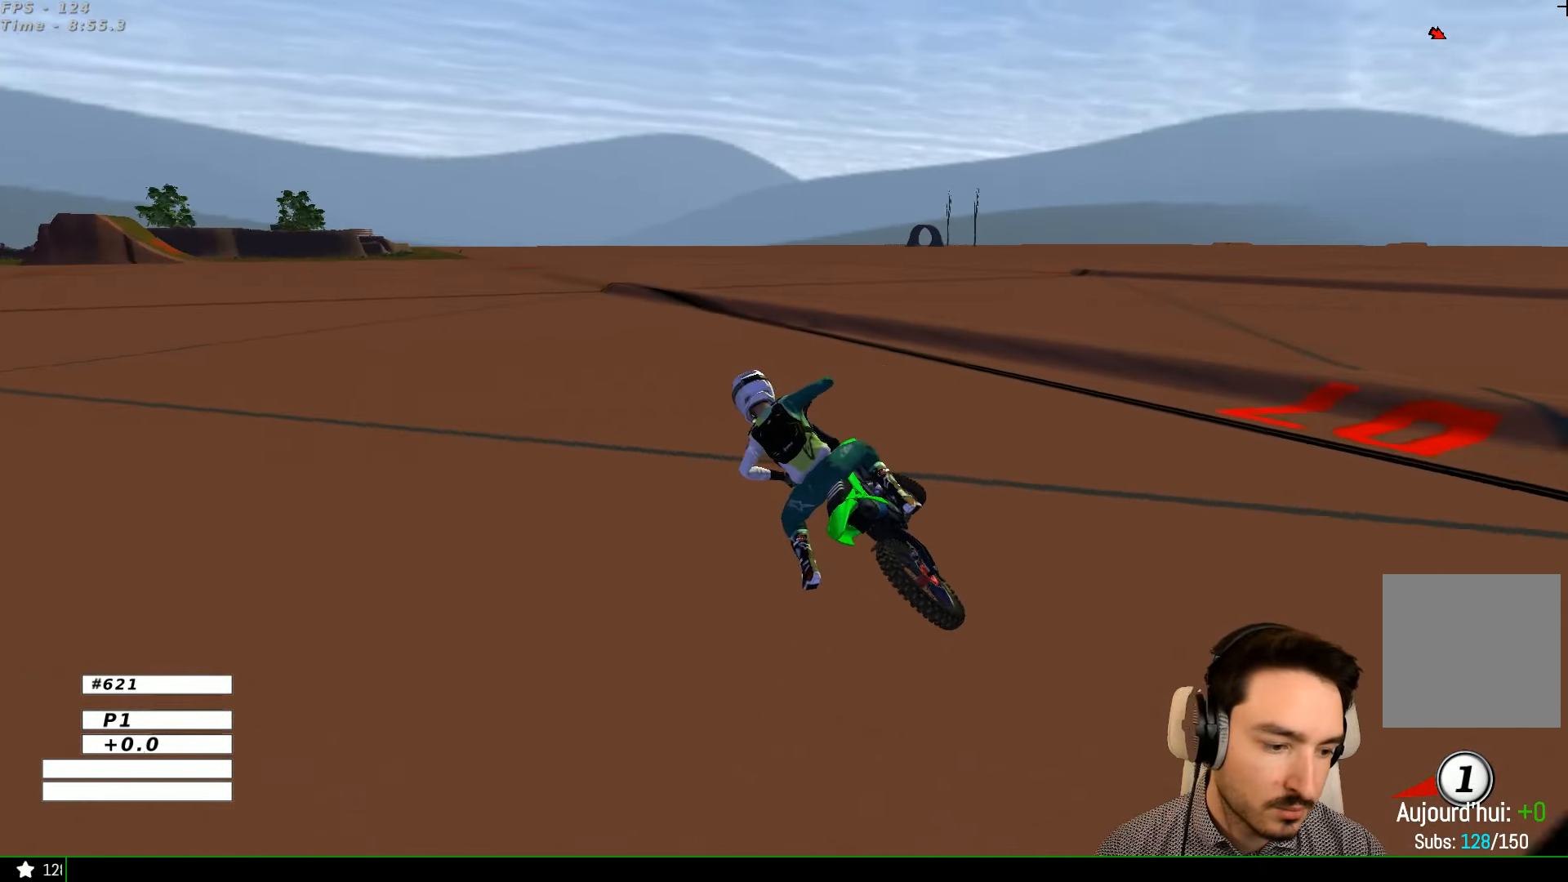
{"dt_ms": 500, "buttons": ["X", "Y"], "left_stick": "right", "right_stick": "center", "events": []}
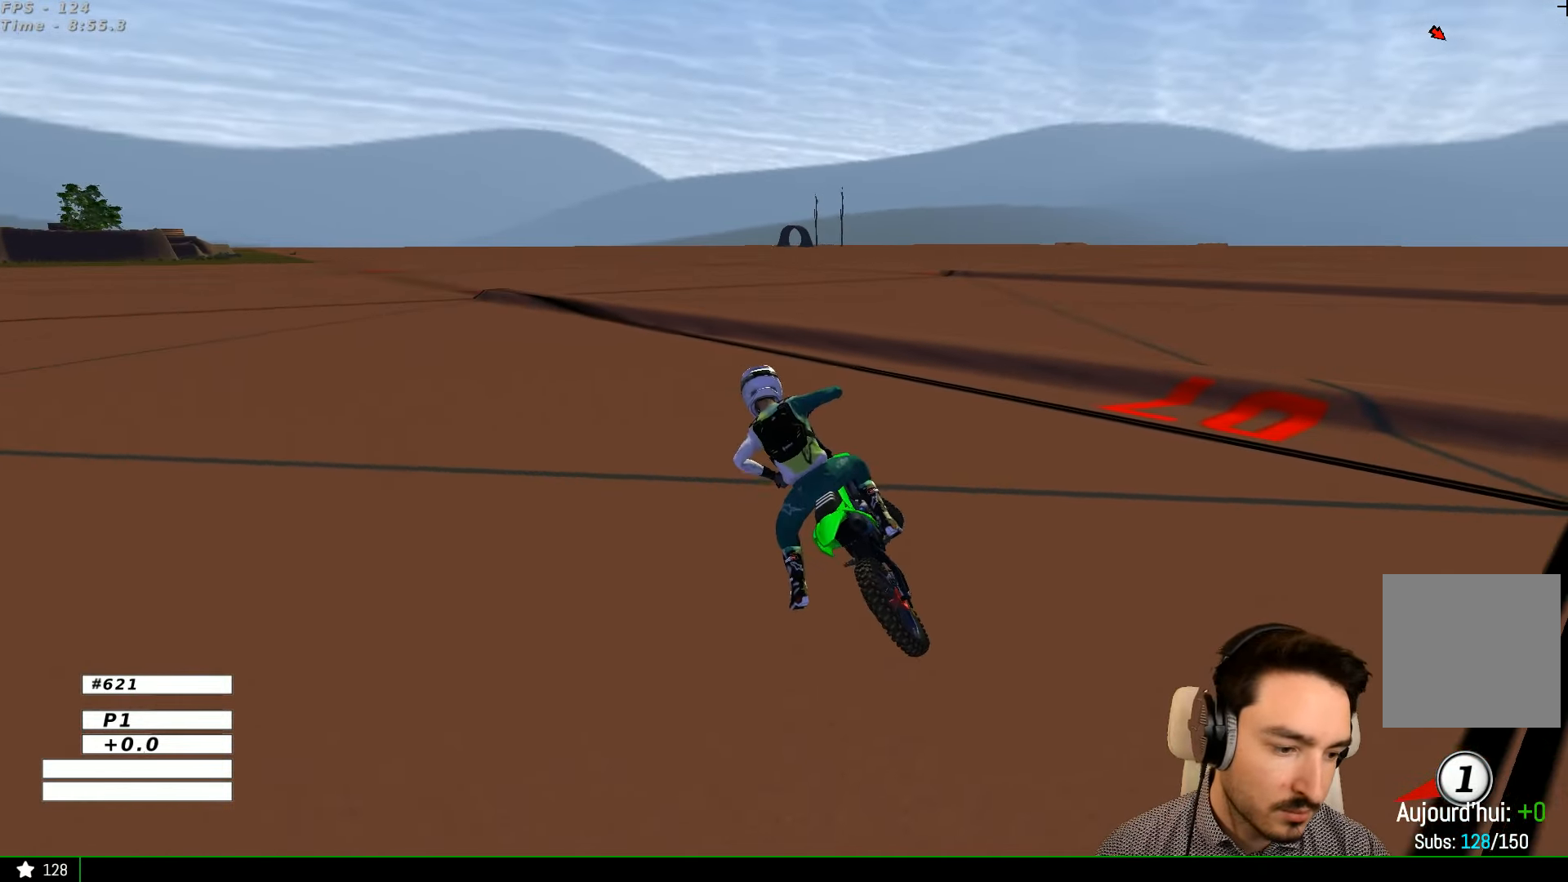
{"dt_ms": 500, "buttons": ["X", "Y"], "left_stick": "right", "right_stick": "center", "events": []}
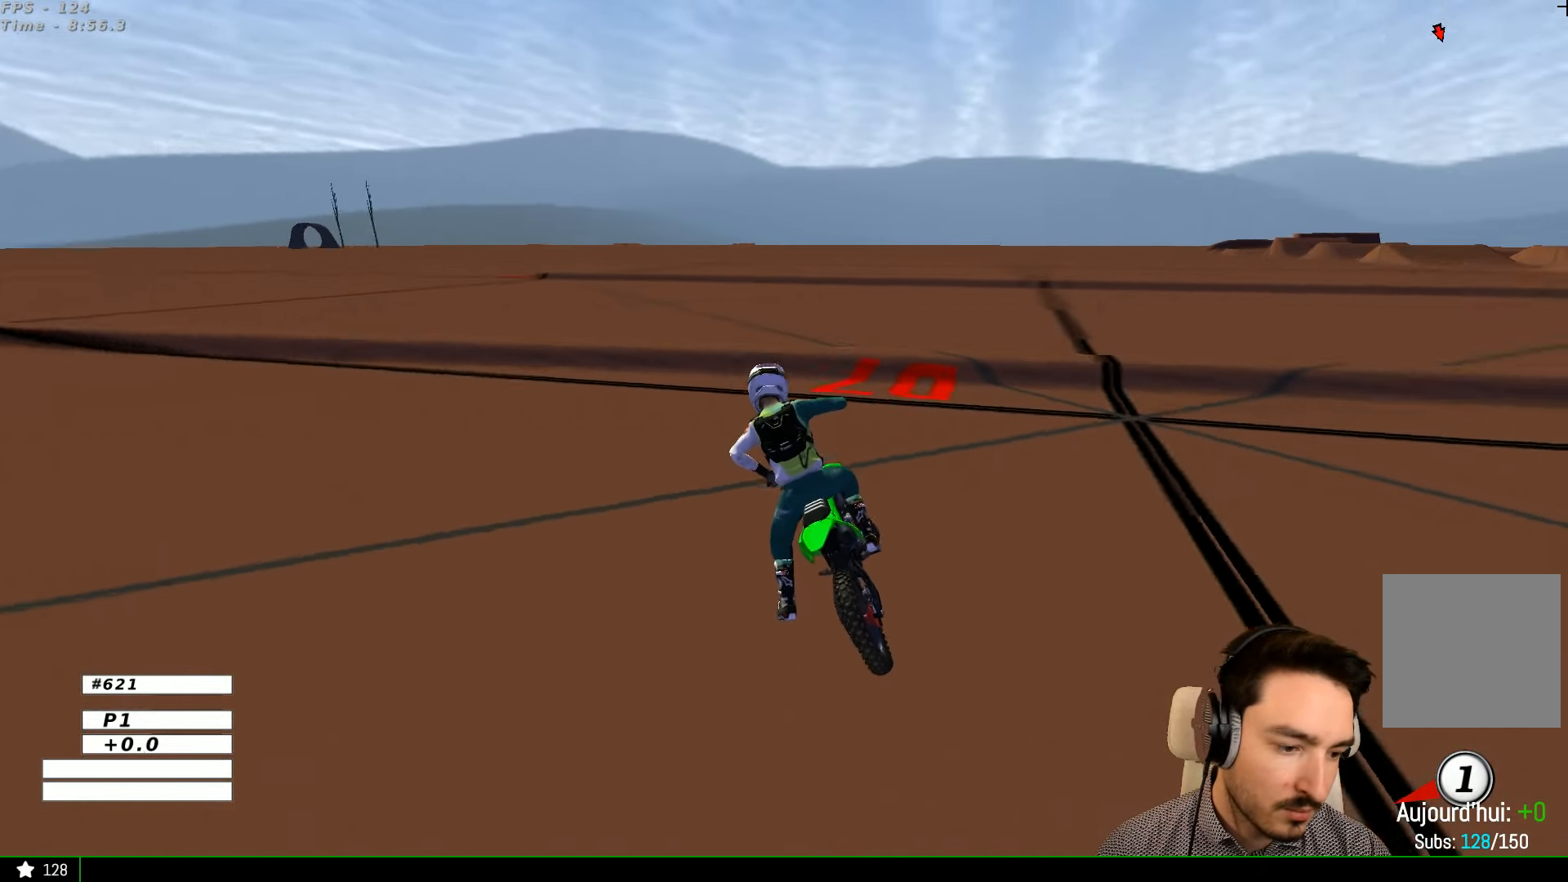
{"dt_ms": 500, "buttons": ["X", "Y"], "left_stick": "right", "right_stick": "center", "events": []}
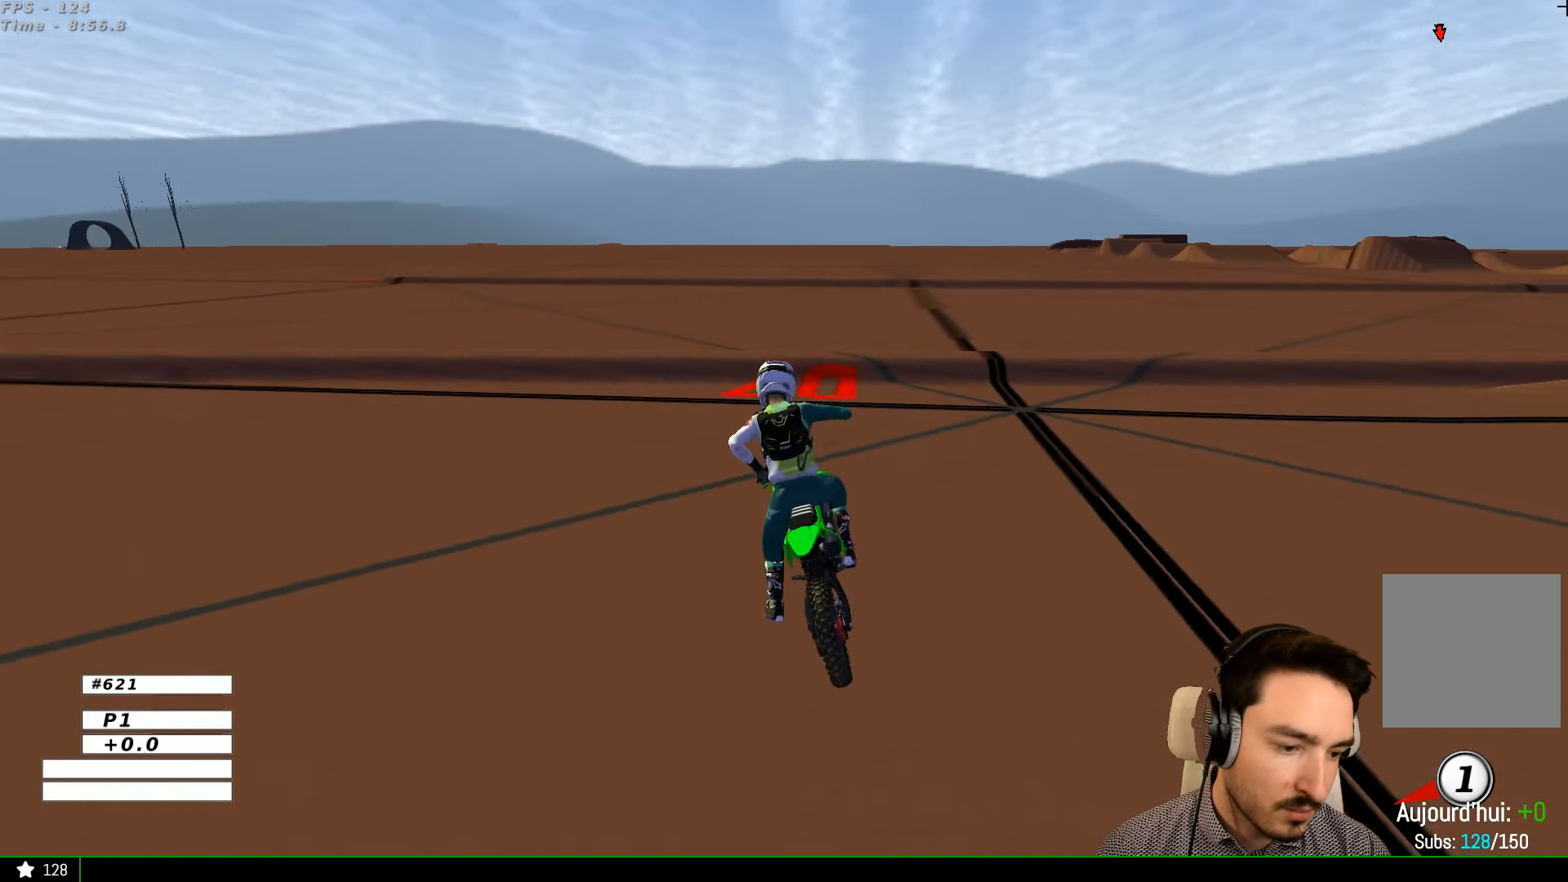
{"dt_ms": 500, "buttons": ["X", "Y"], "left_stick": "right", "right_stick": "center", "events": []}
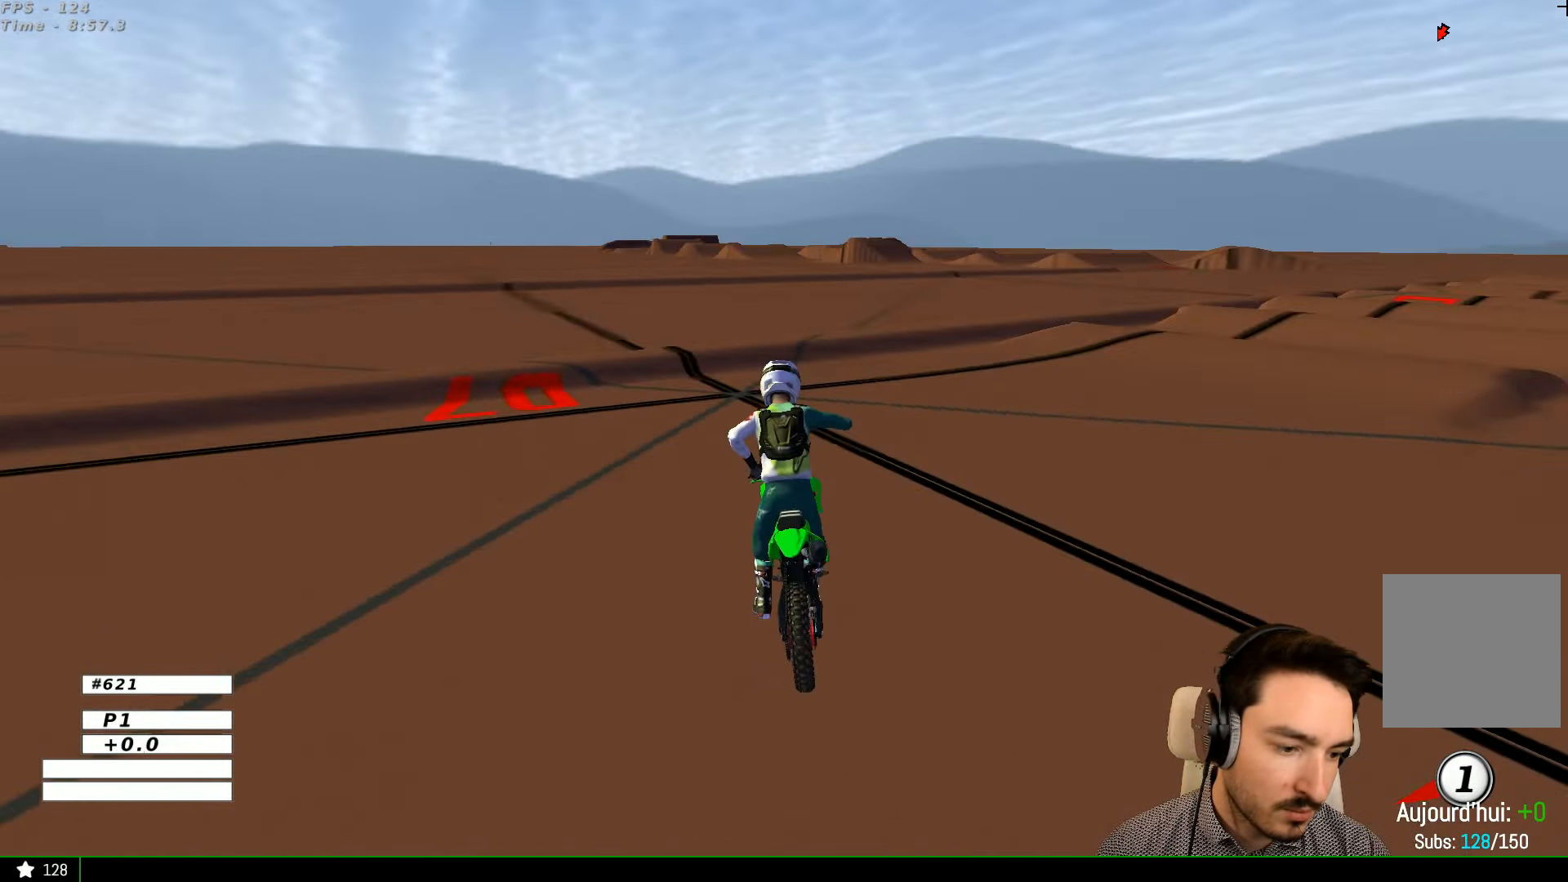
{"dt_ms": 500, "buttons": ["R2"], "left_stick": "up", "right_stick": "center", "events": [[66, "R2", "down"], [133, "X", "up"], [167, "left_stick", "up-right"], [200, "Y", "up"], [267, "left_stick", "up"]]}
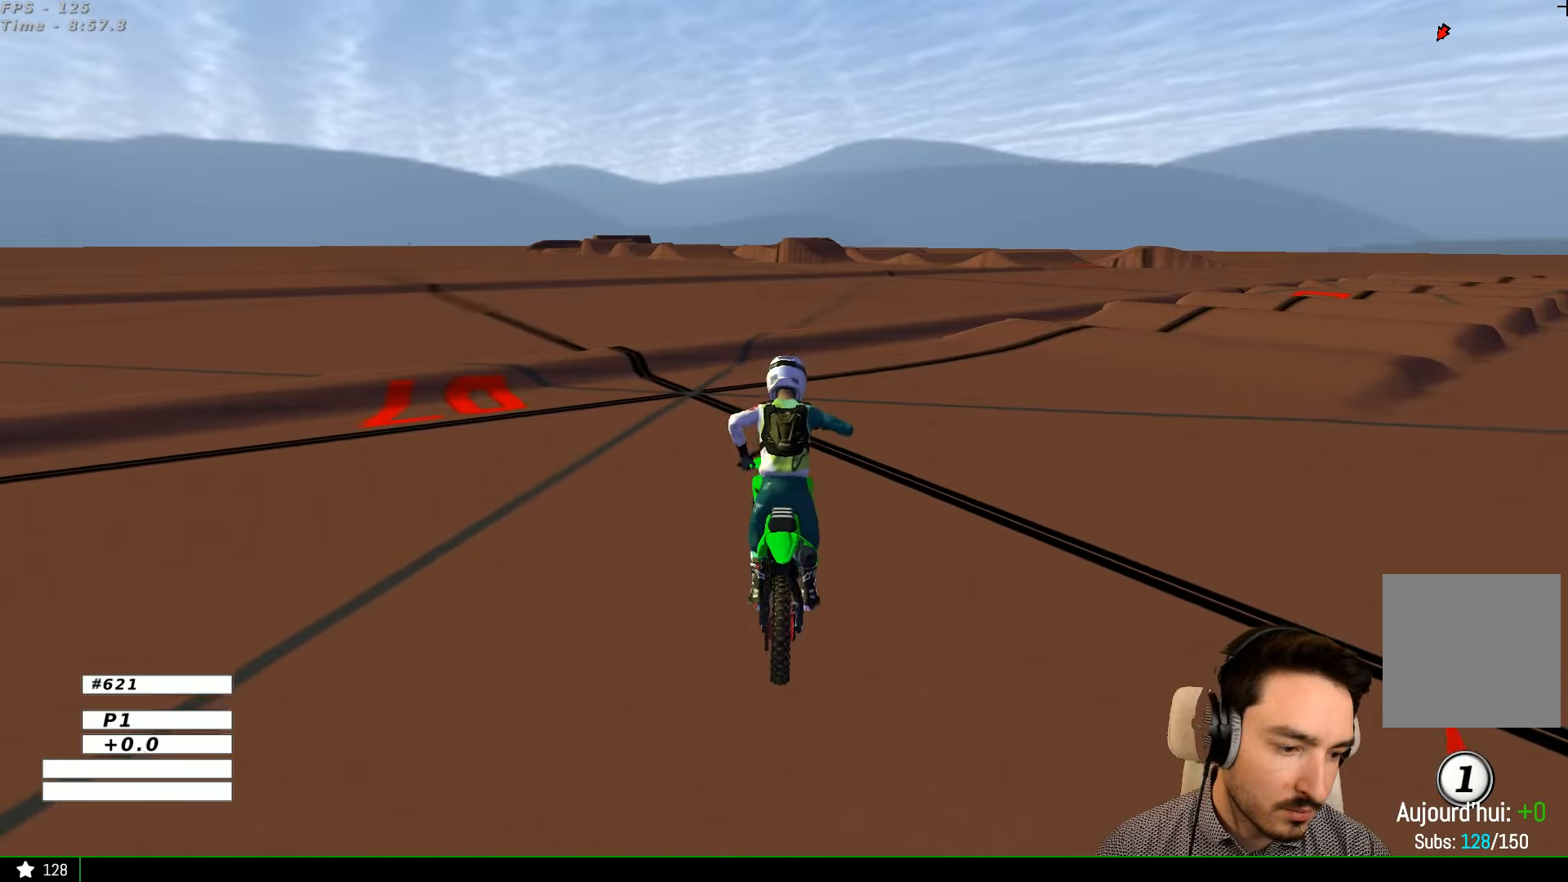
{"dt_ms": 500, "buttons": ["R2"], "left_stick": "up", "right_stick": "center", "events": []}
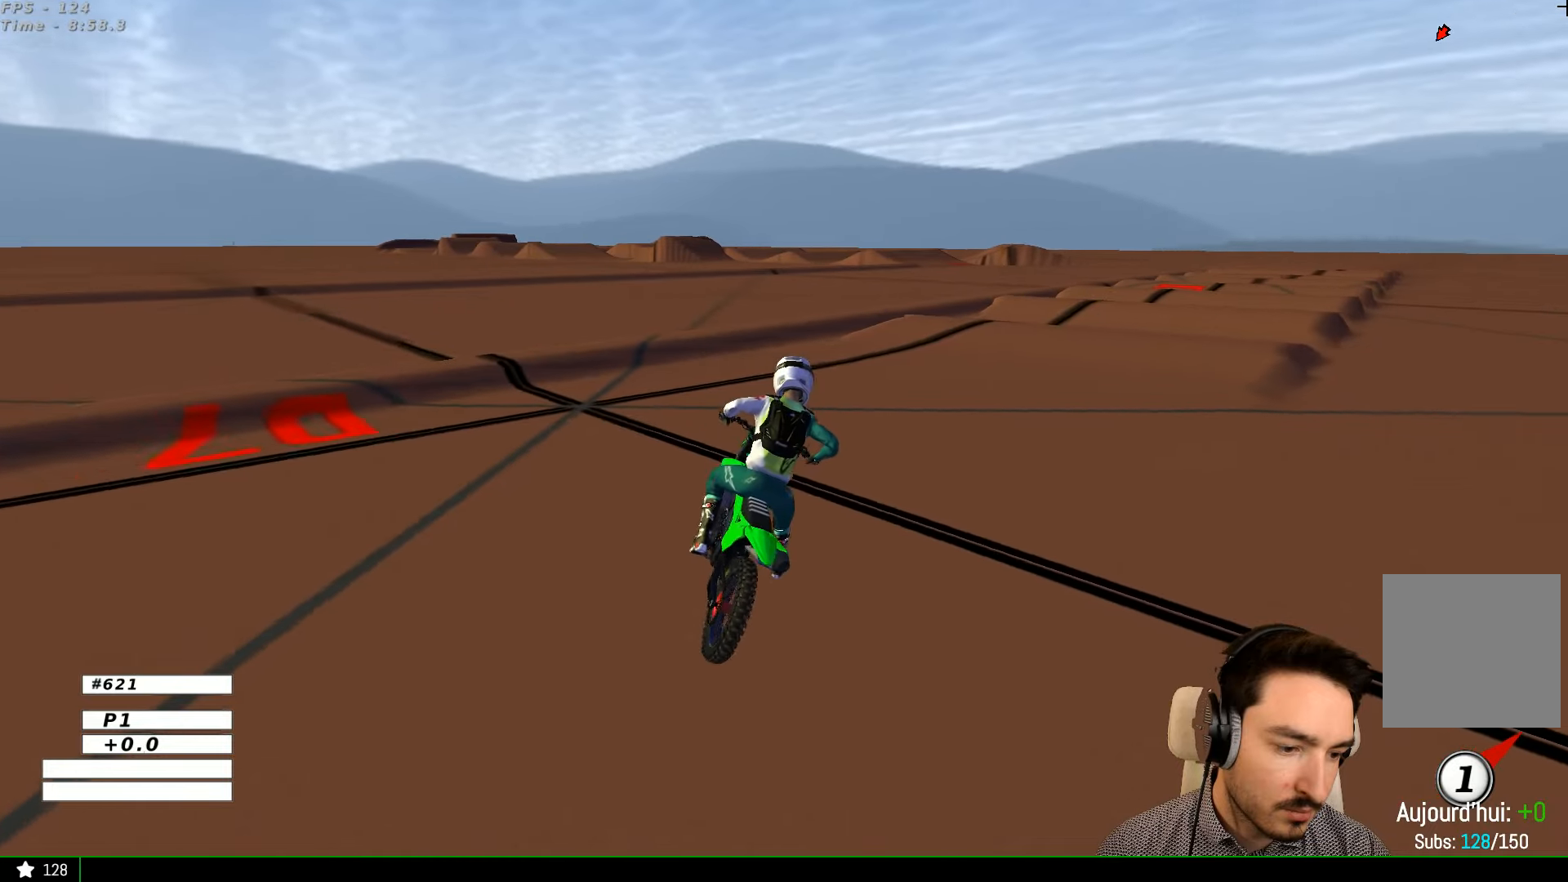
{"dt_ms": 1000, "buttons": ["R2"], "left_stick": "center", "right_stick": "center"}
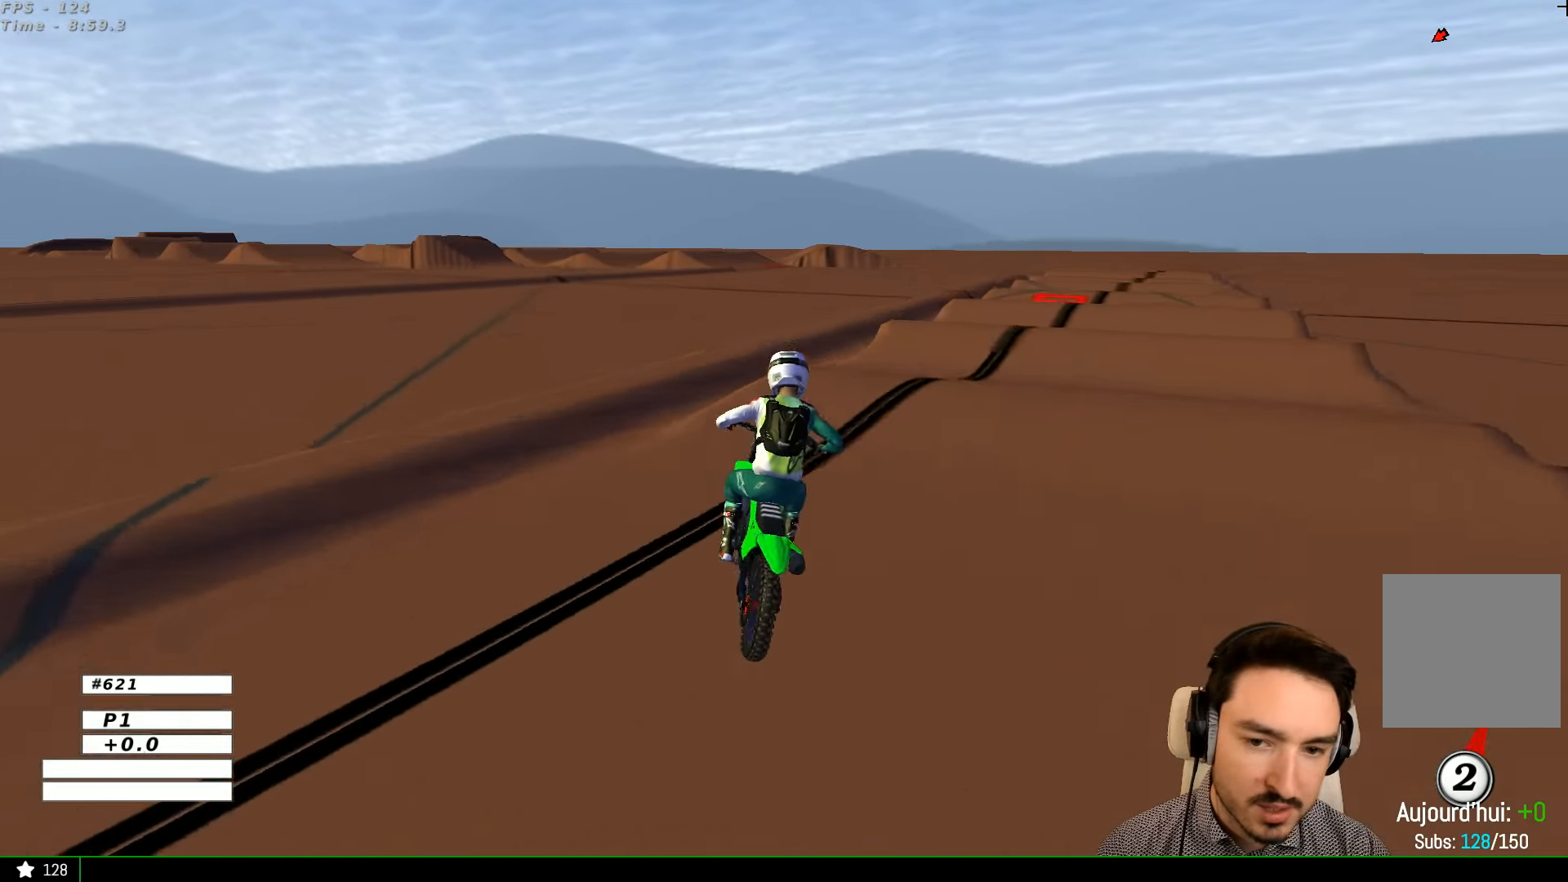
{"dt_ms": 500, "buttons": ["R2"], "left_stick": "right", "right_stick": "center", "events": [[500, "left_stick", "right"]]}
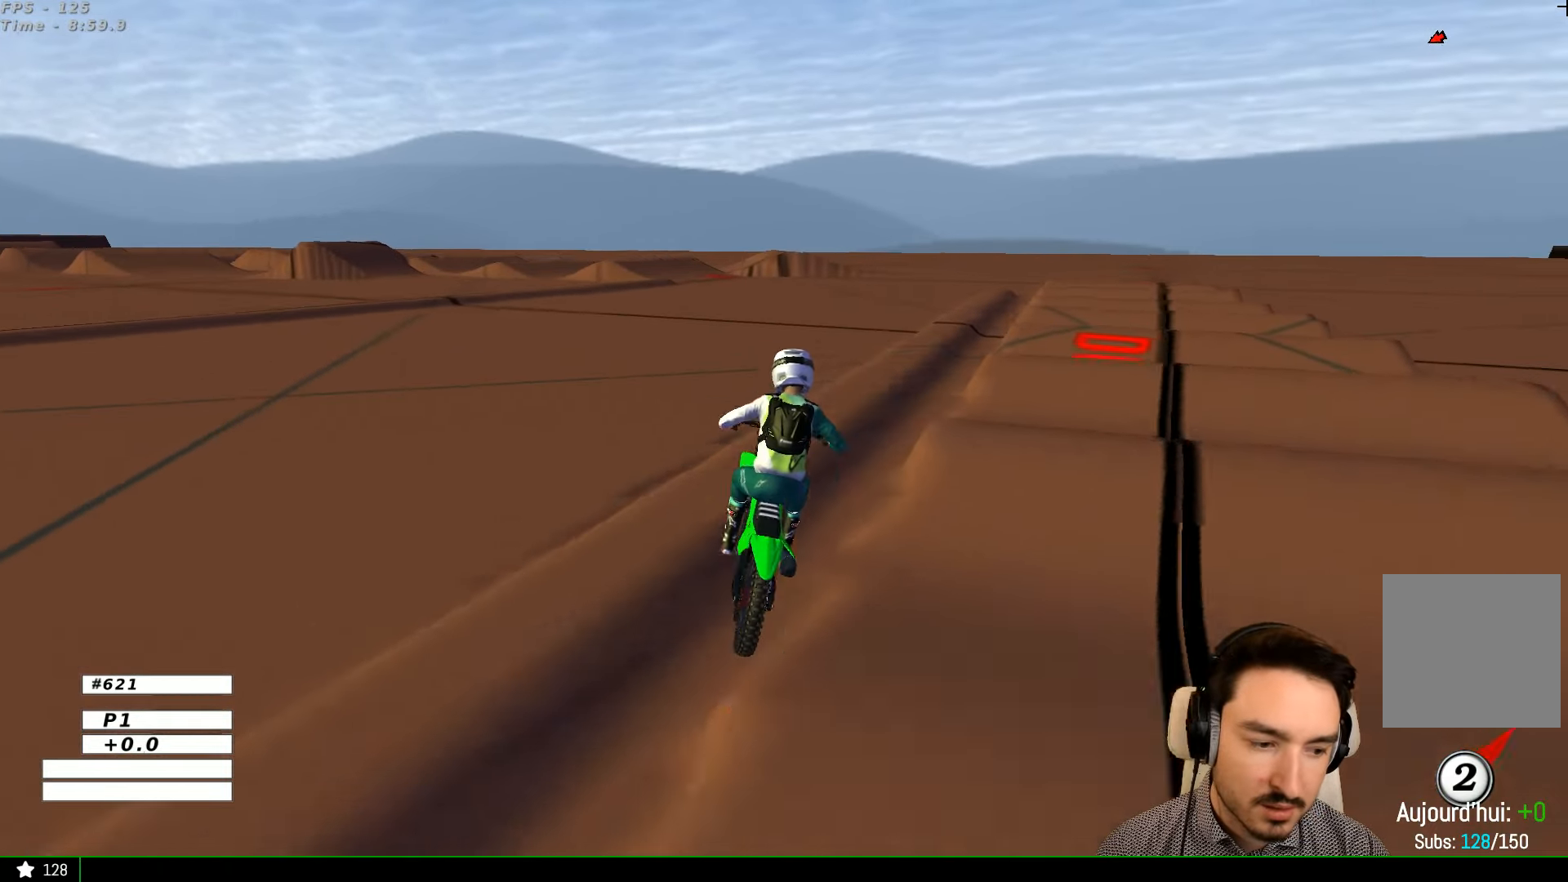
{"dt_ms": 500, "buttons": [], "left_stick": "center", "right_stick": "center", "events": [[67, "R2", "up"], [167, "left_stick", "center"]]}
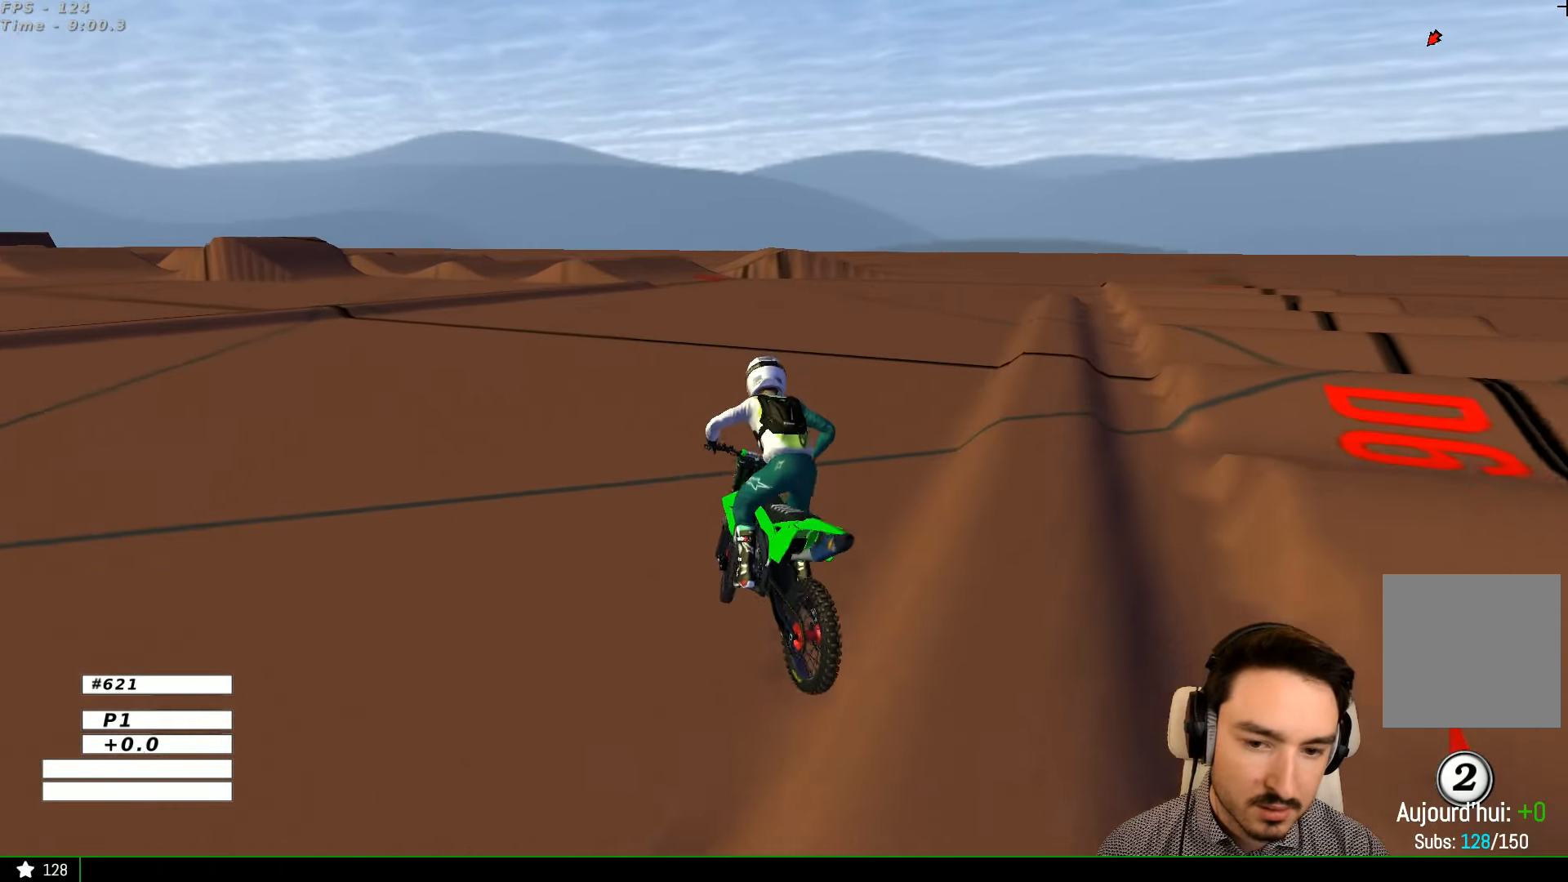
{"dt_ms": 500, "buttons": ["R2"], "left_stick": "right", "right_stick": "center", "events": [[134, "left_stick", "right"], [300, "R2", "down"]]}
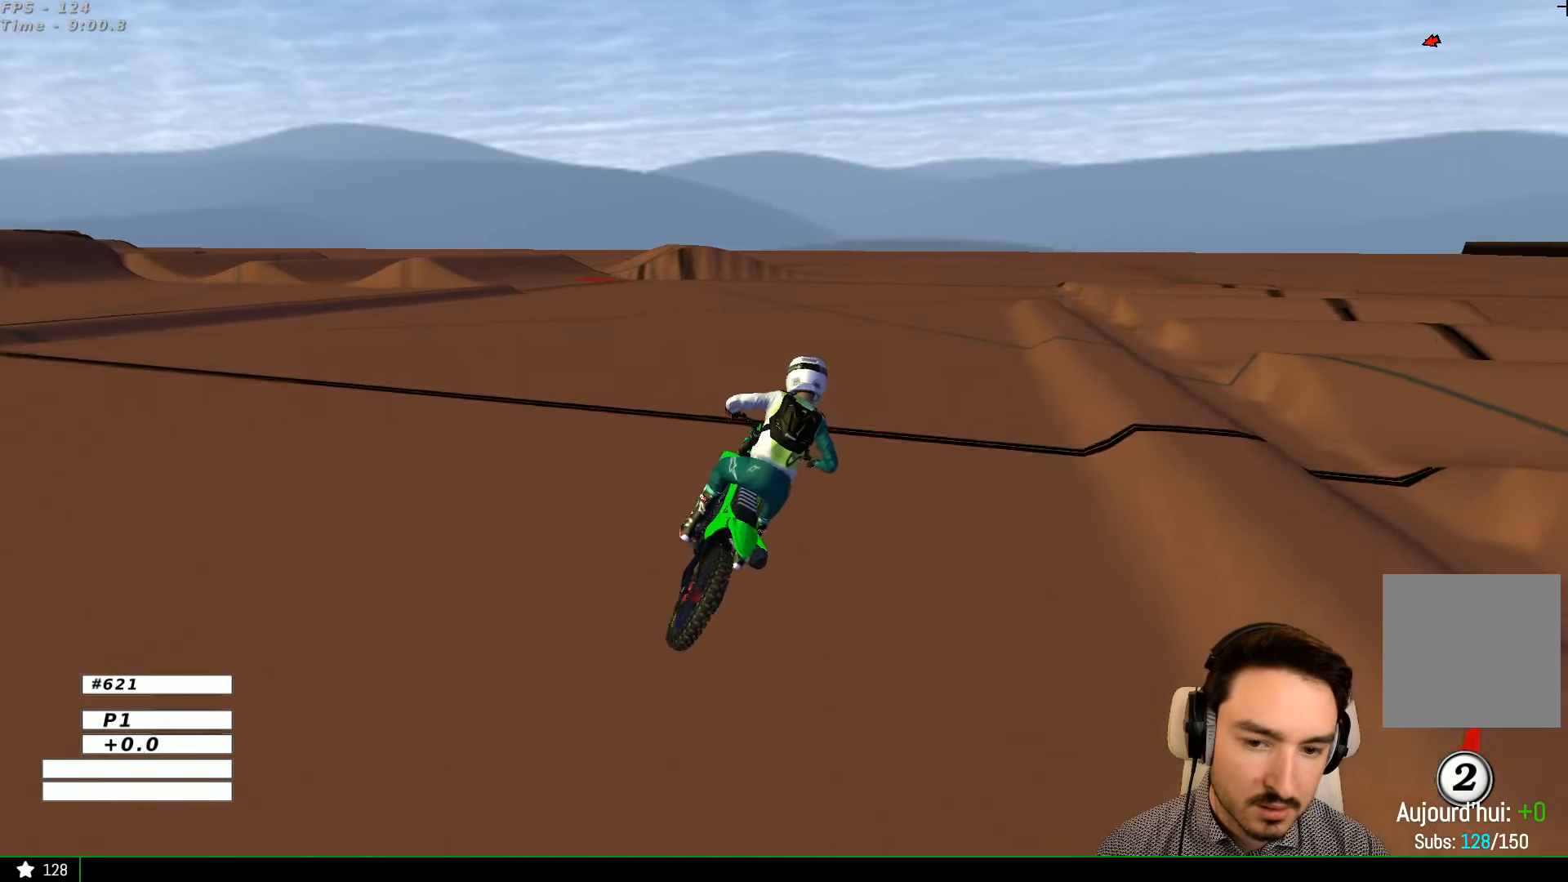
{"dt_ms": 500, "buttons": ["R2"], "left_stick": "left", "right_stick": "center", "events": [[100, "left_stick", "center"], [267, "left_stick", "left"]]}